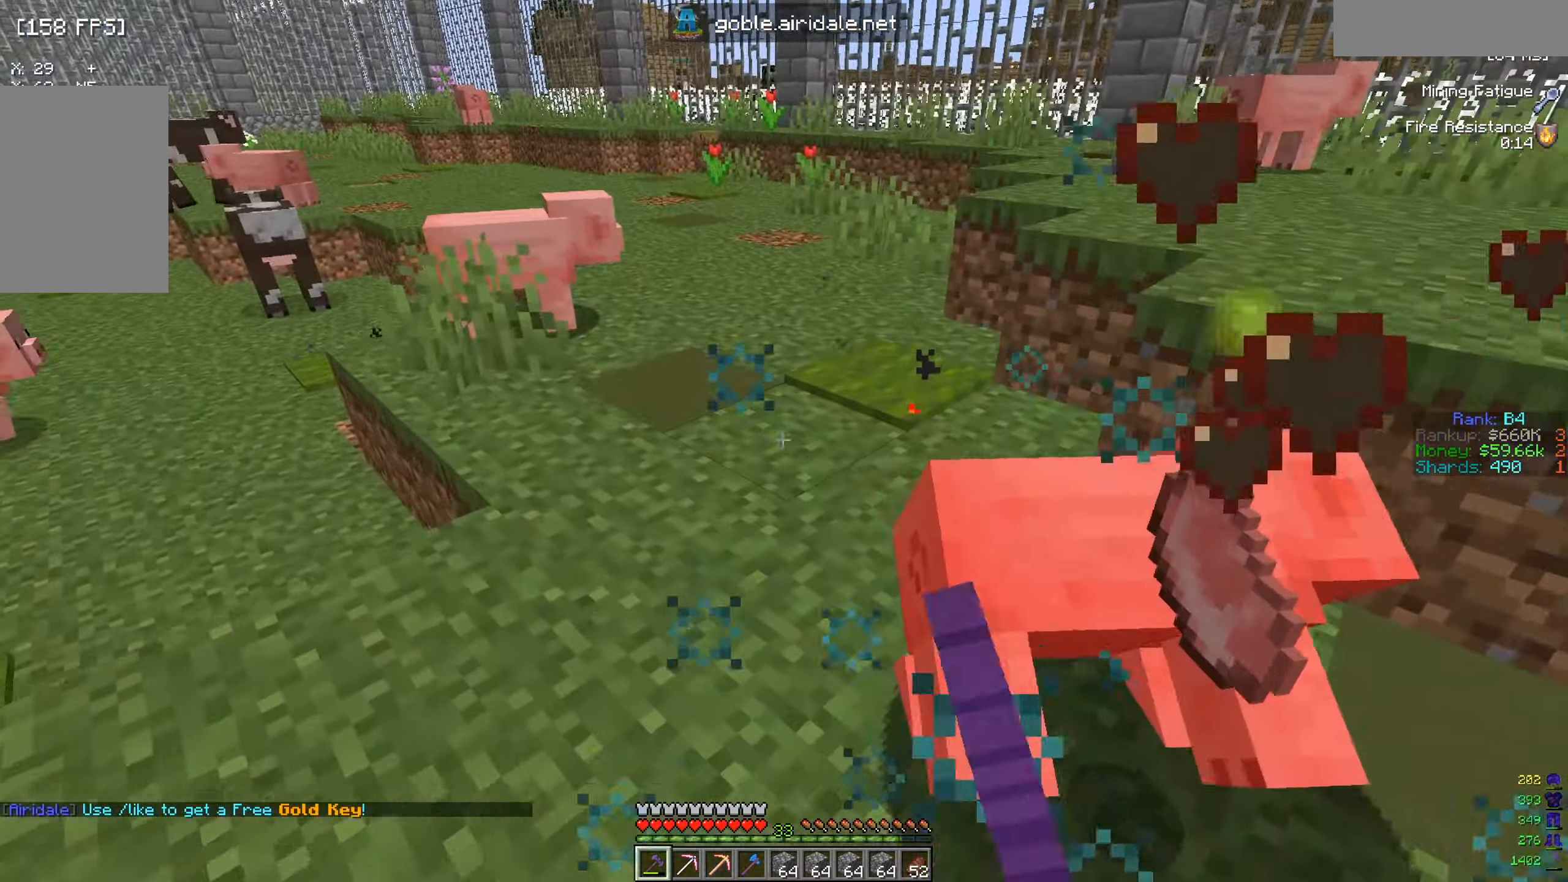
Gameplay with keyboard and mouse; each line is a JSON object with the keys and mouse buttons held at the frame after it. "events" lists presses ("down") and releases ("up") of "a", "d", "s", "w", "mouse_left" and "mouse_right" between this image and that frame as [ms after this image, input, new state], when the widget could be followed in between. "mouse_left", "mouse_right" = the "left", "right" buttons of the "mouse" list. No other keys are recorded. Fast repeated clicks can show as one long hold. Mouse movement is not recorded.
{"keys": ["w"], "mouse": [], "events": [[217, "a", "up"]]}
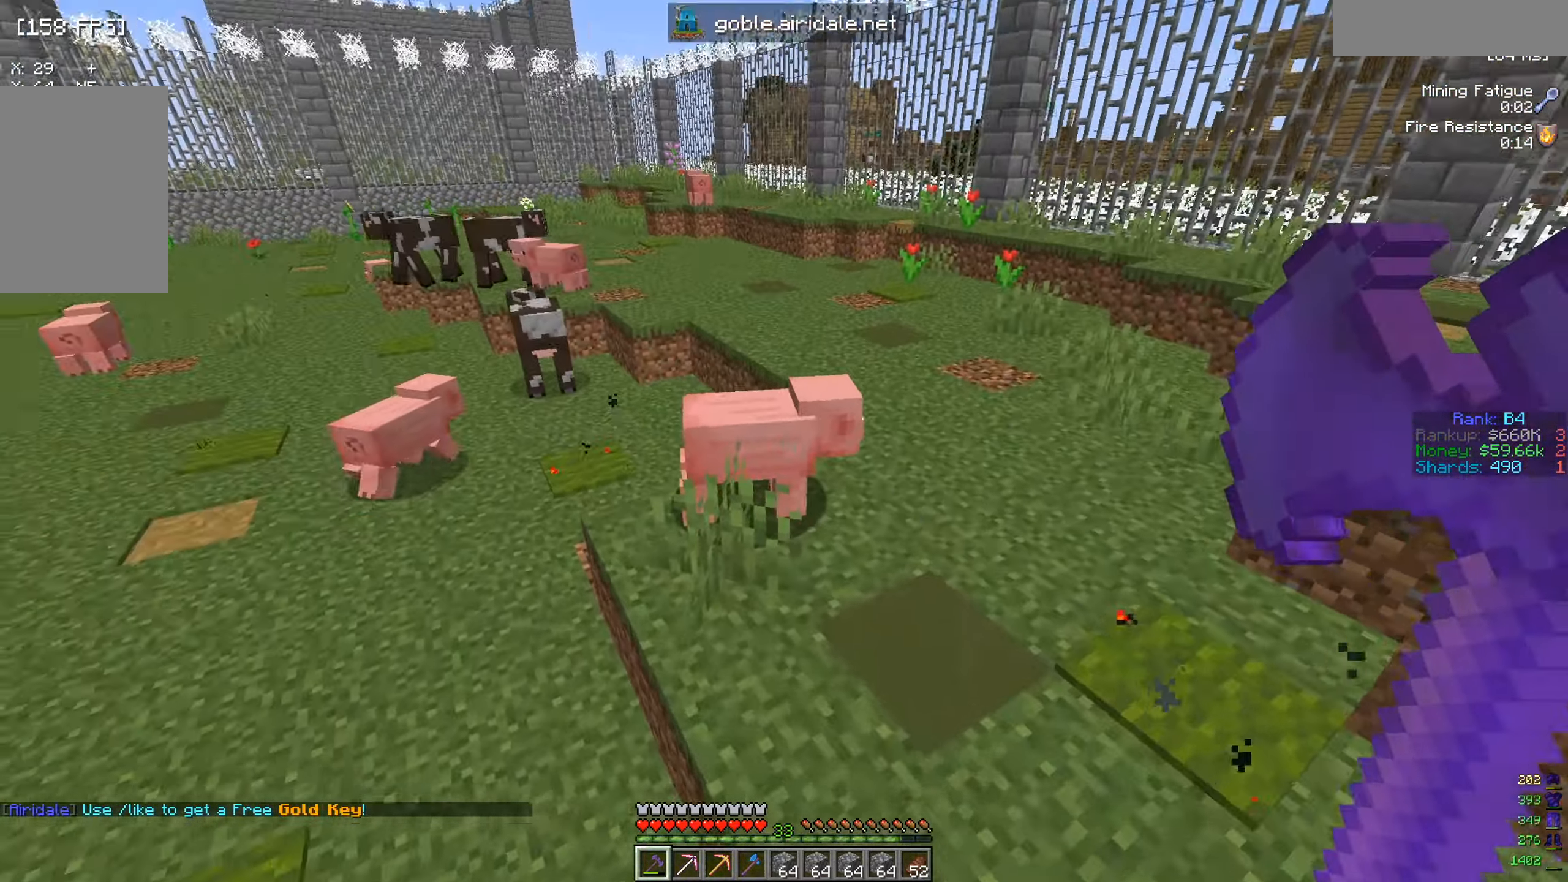
{"keys": ["d", "w"], "mouse": [], "events": [[350, "mouse_left", "down"], [433, "d", "down"], [450, "mouse_left", "up"]]}
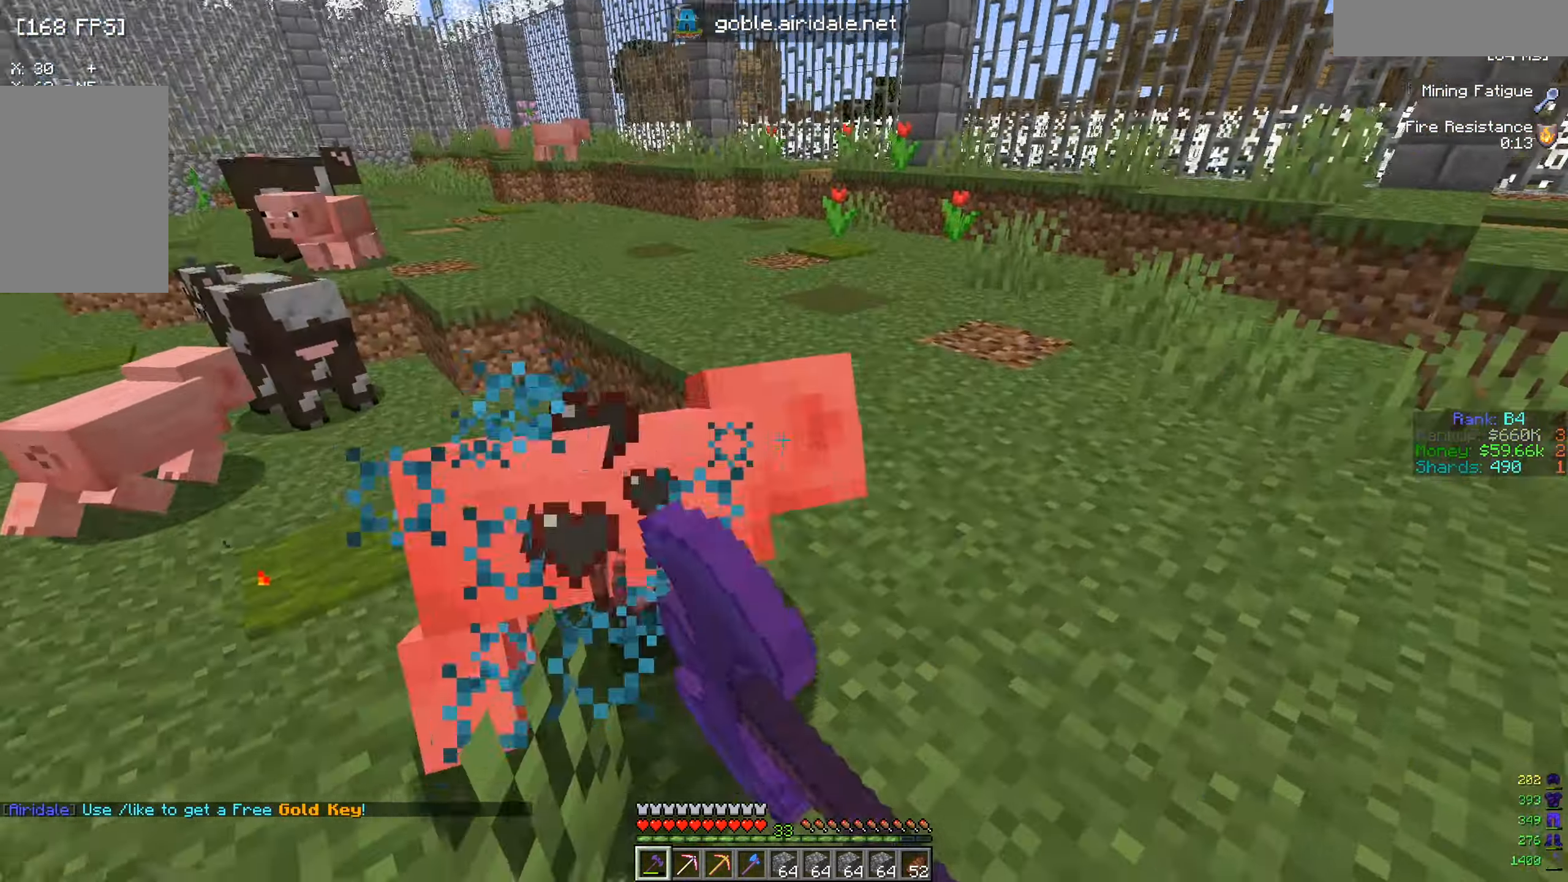
{"keys": ["w"], "mouse": [], "events": [[384, "d", "up"]]}
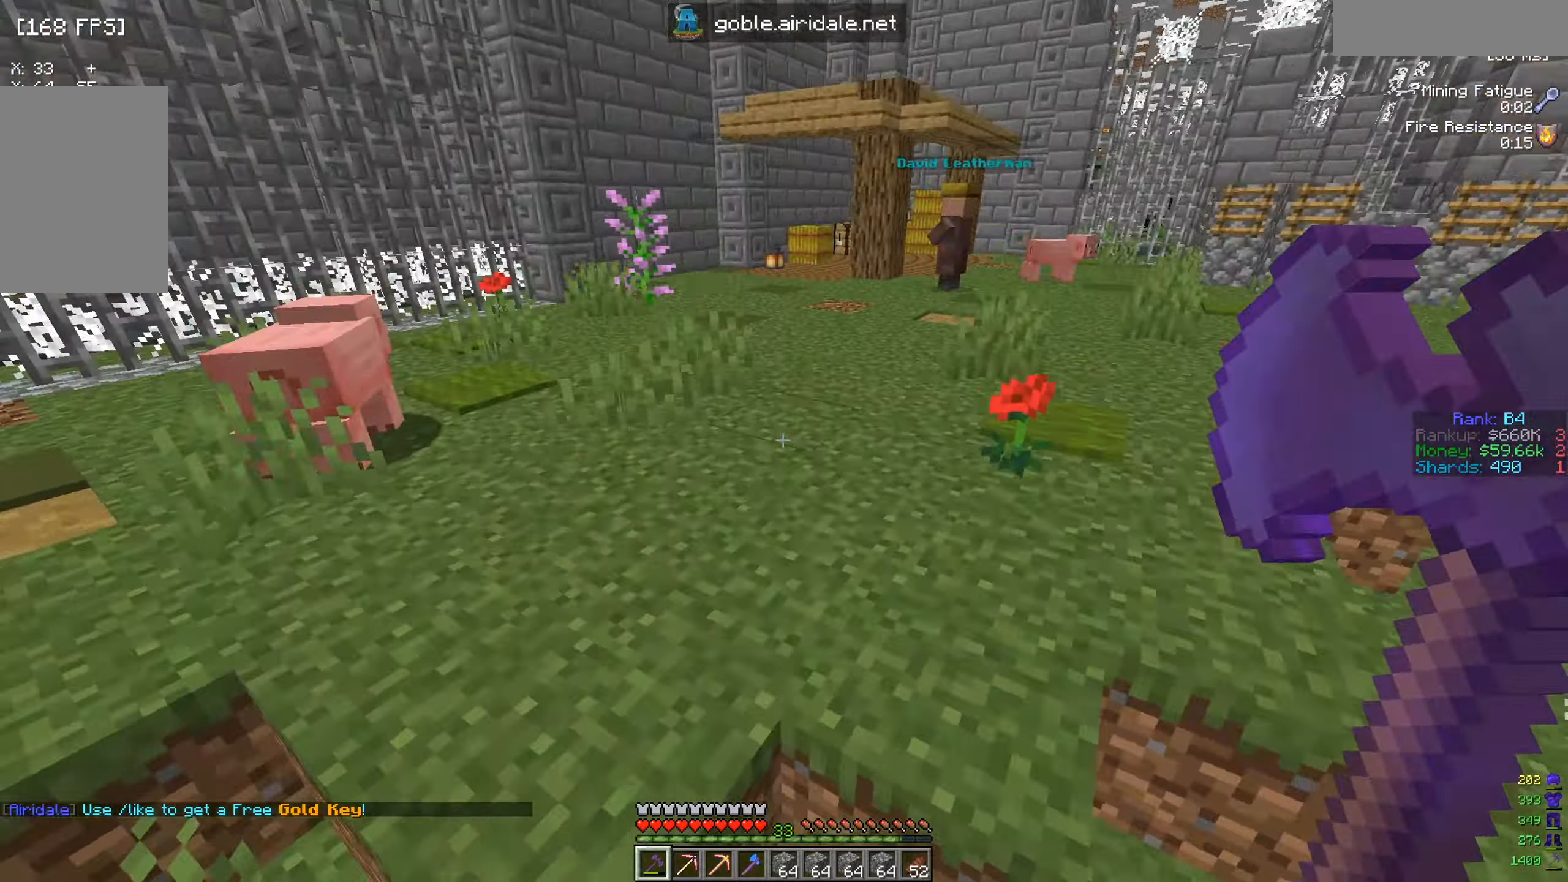
{"keys": ["w"], "mouse": [], "events": [[17, "d", "down"], [284, "d", "up"]]}
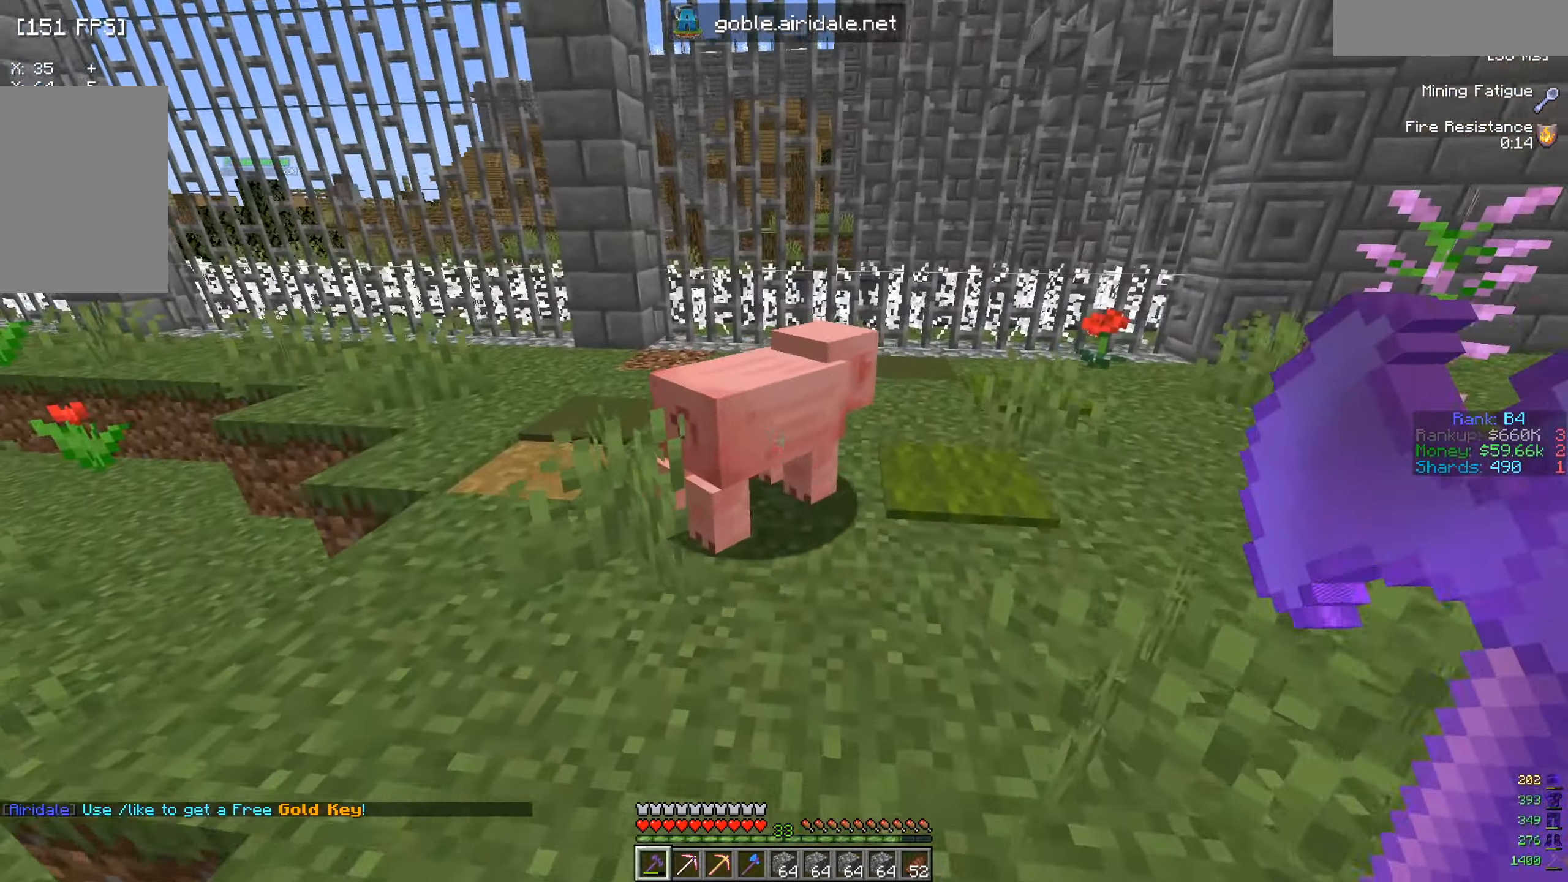
{"keys": ["a", "w"], "mouse": [], "events": [[34, "a", "down"], [34, "mouse_left", "down"], [117, "mouse_left", "up"]]}
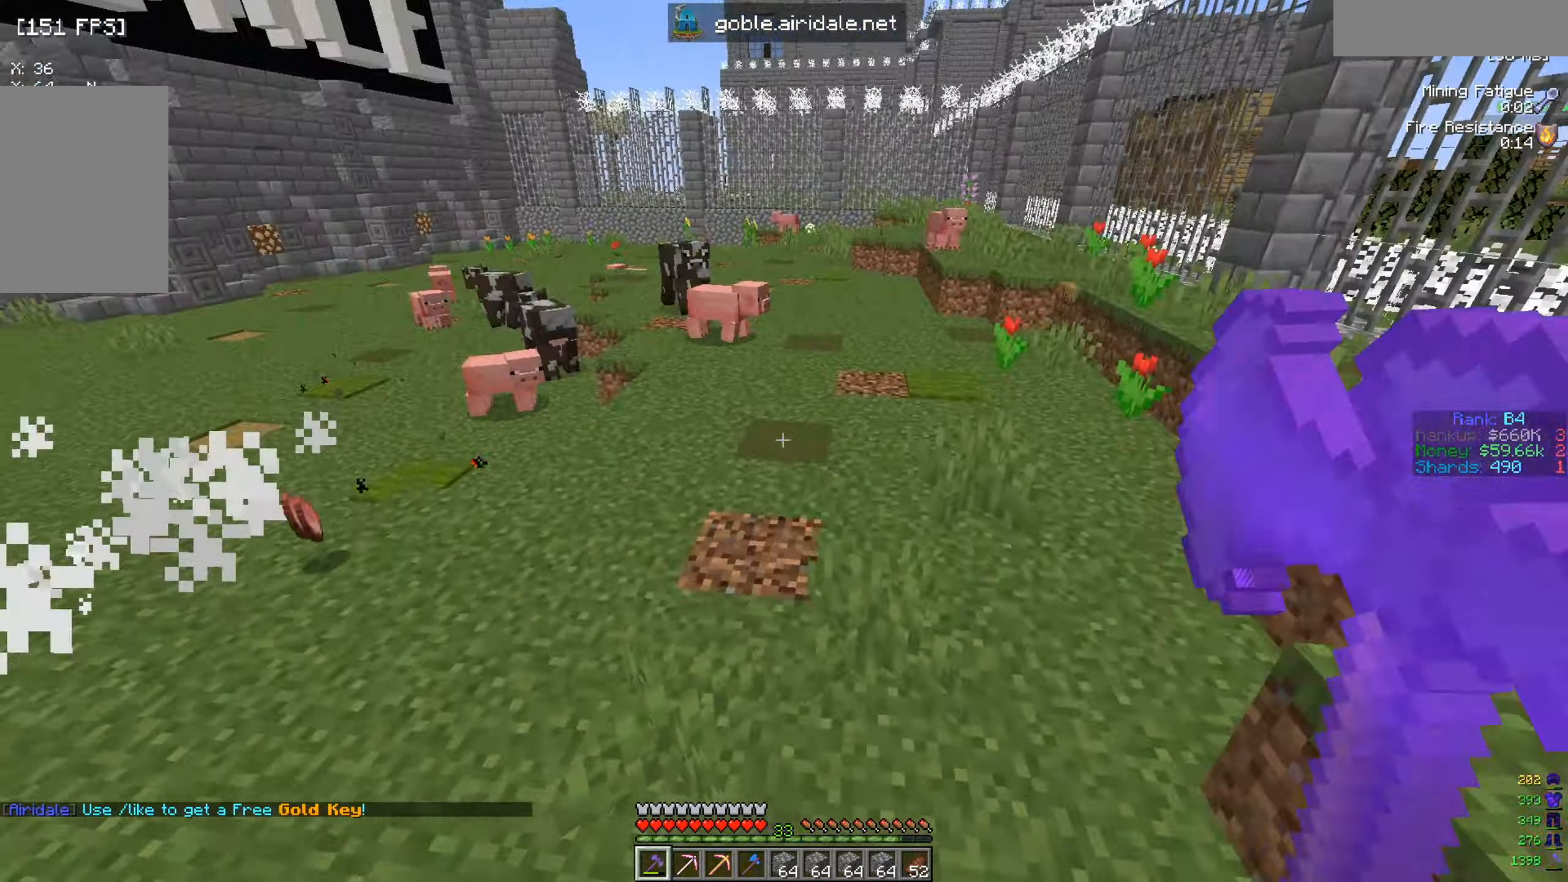
{"keys": ["w"], "mouse": [], "events": [[33, "a", "up"]]}
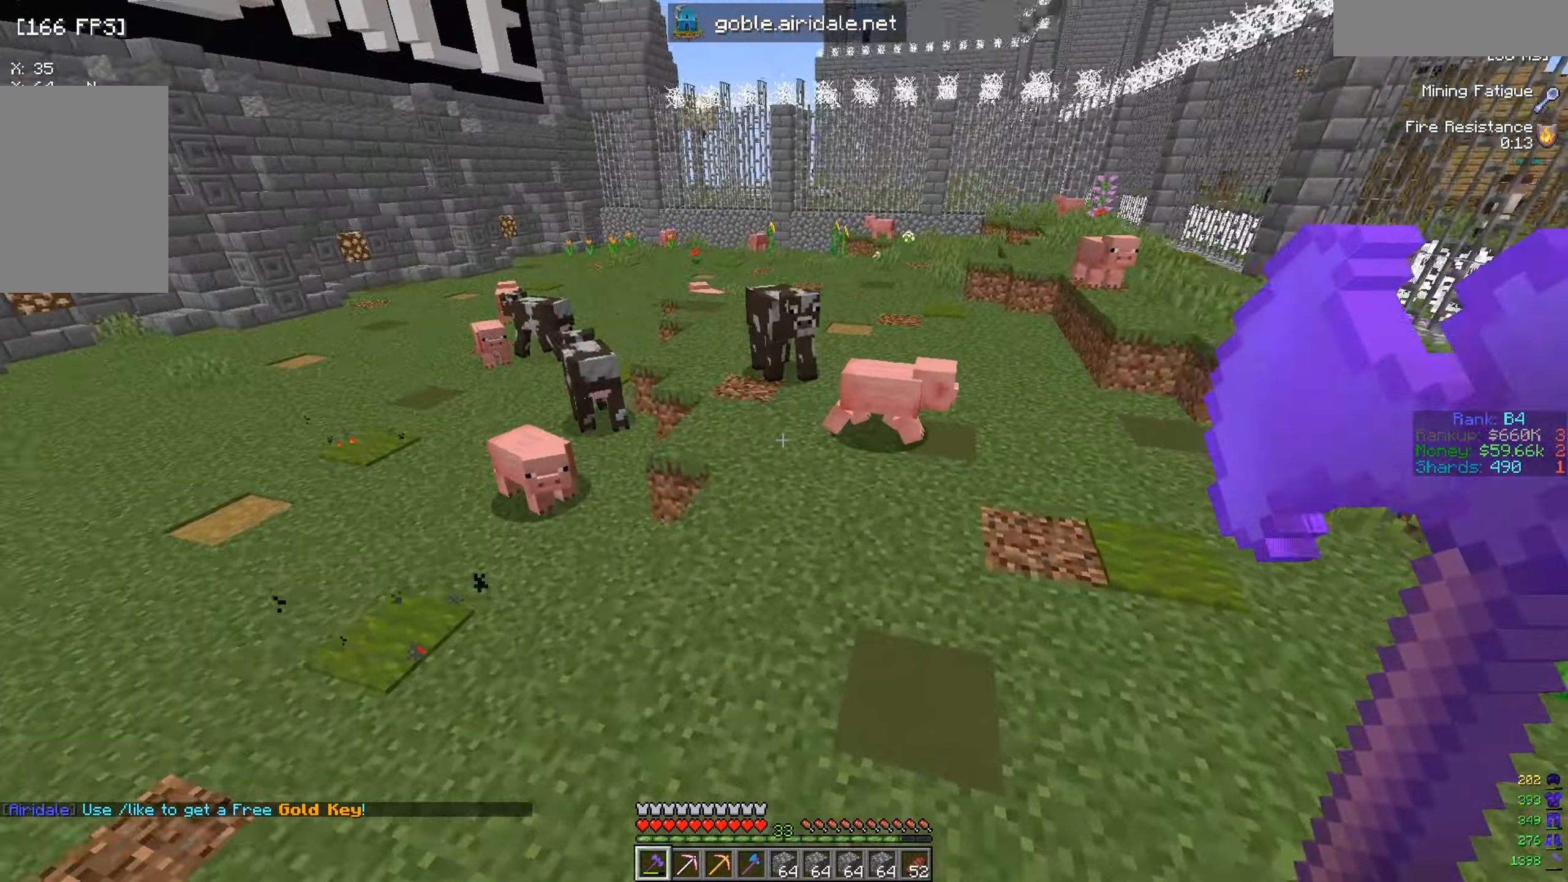
{"keys": [], "mouse": [], "events": [[501, "w", "up"]]}
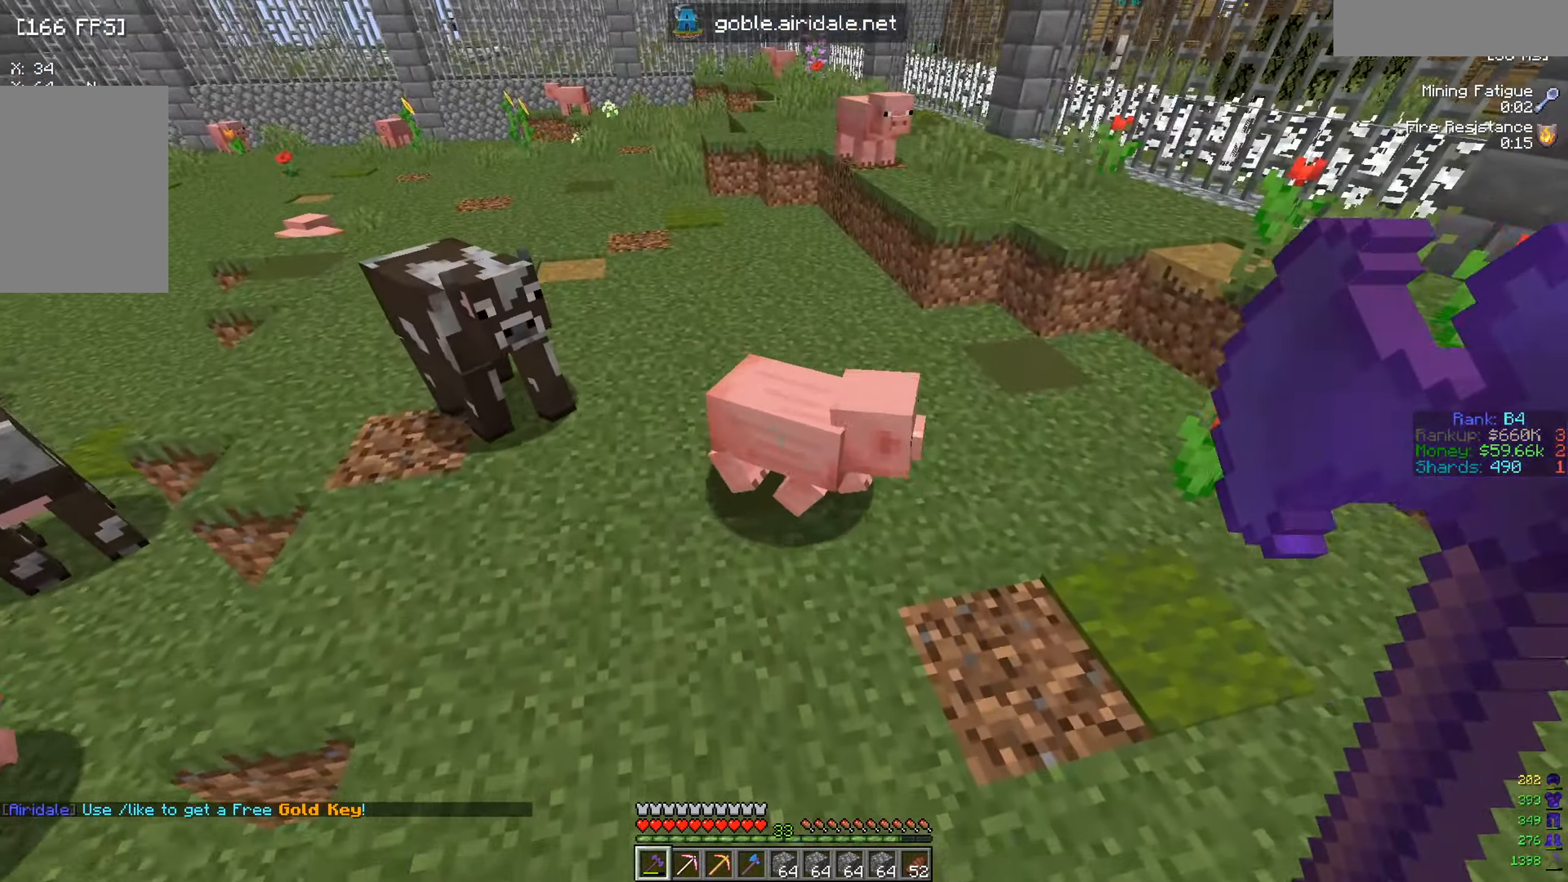
{"keys": ["a", "w"], "mouse": [], "events": [[67, "mouse_left", "down"], [117, "a", "down"], [167, "mouse_left", "up"], [233, "w", "down"]]}
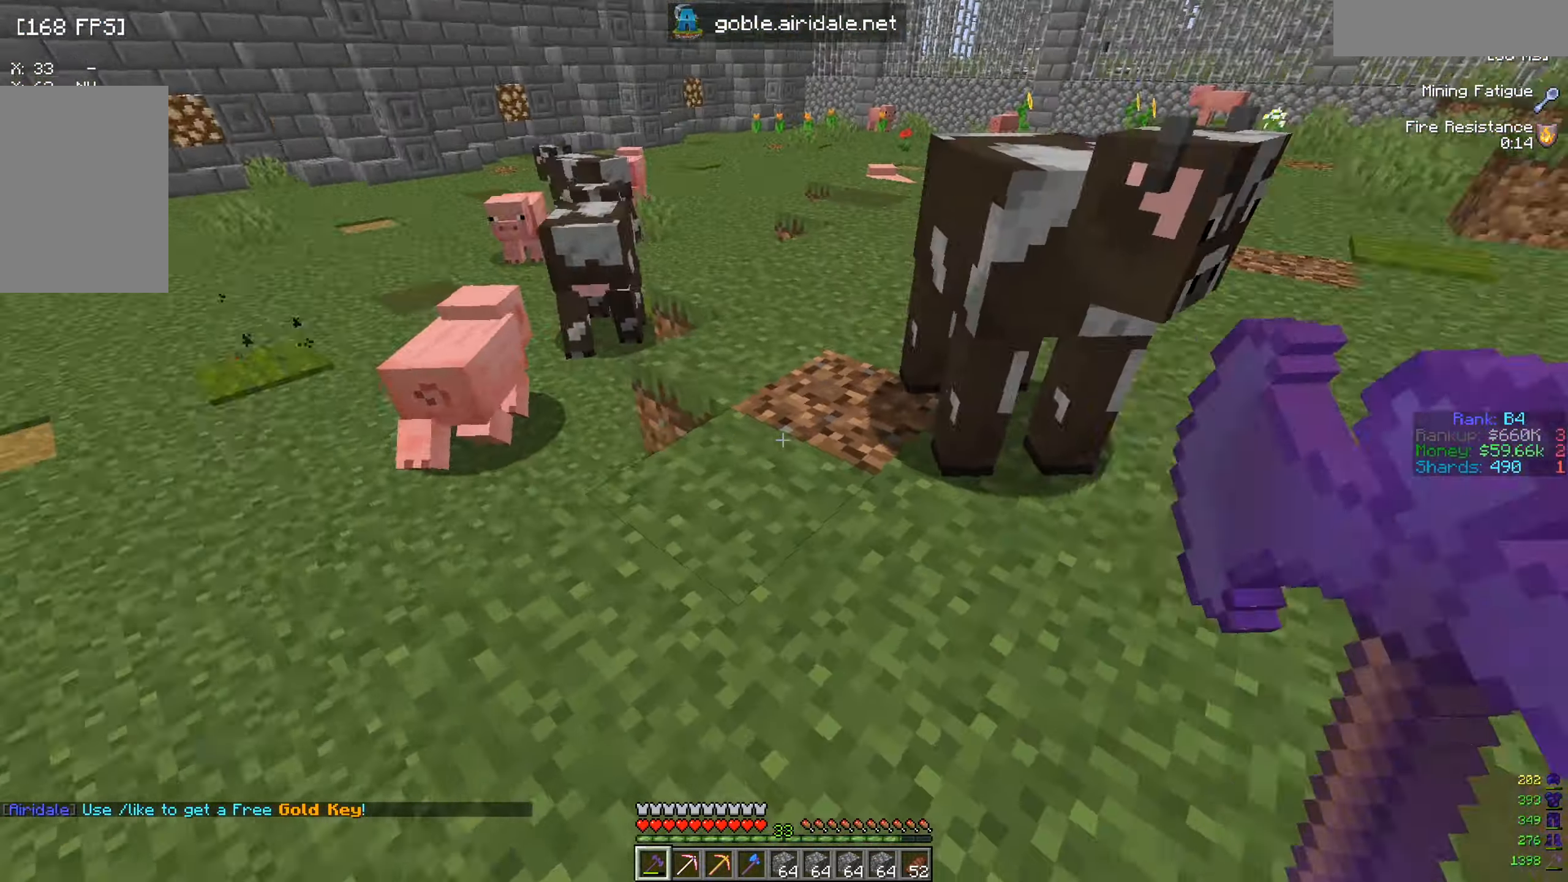
{"keys": [], "mouse": [], "events": [[34, "a", "up"], [67, "d", "down"], [84, "w", "up"], [234, "w", "down"], [351, "d", "up"], [351, "mouse_left", "down"], [434, "w", "up"], [468, "mouse_left", "up"]]}
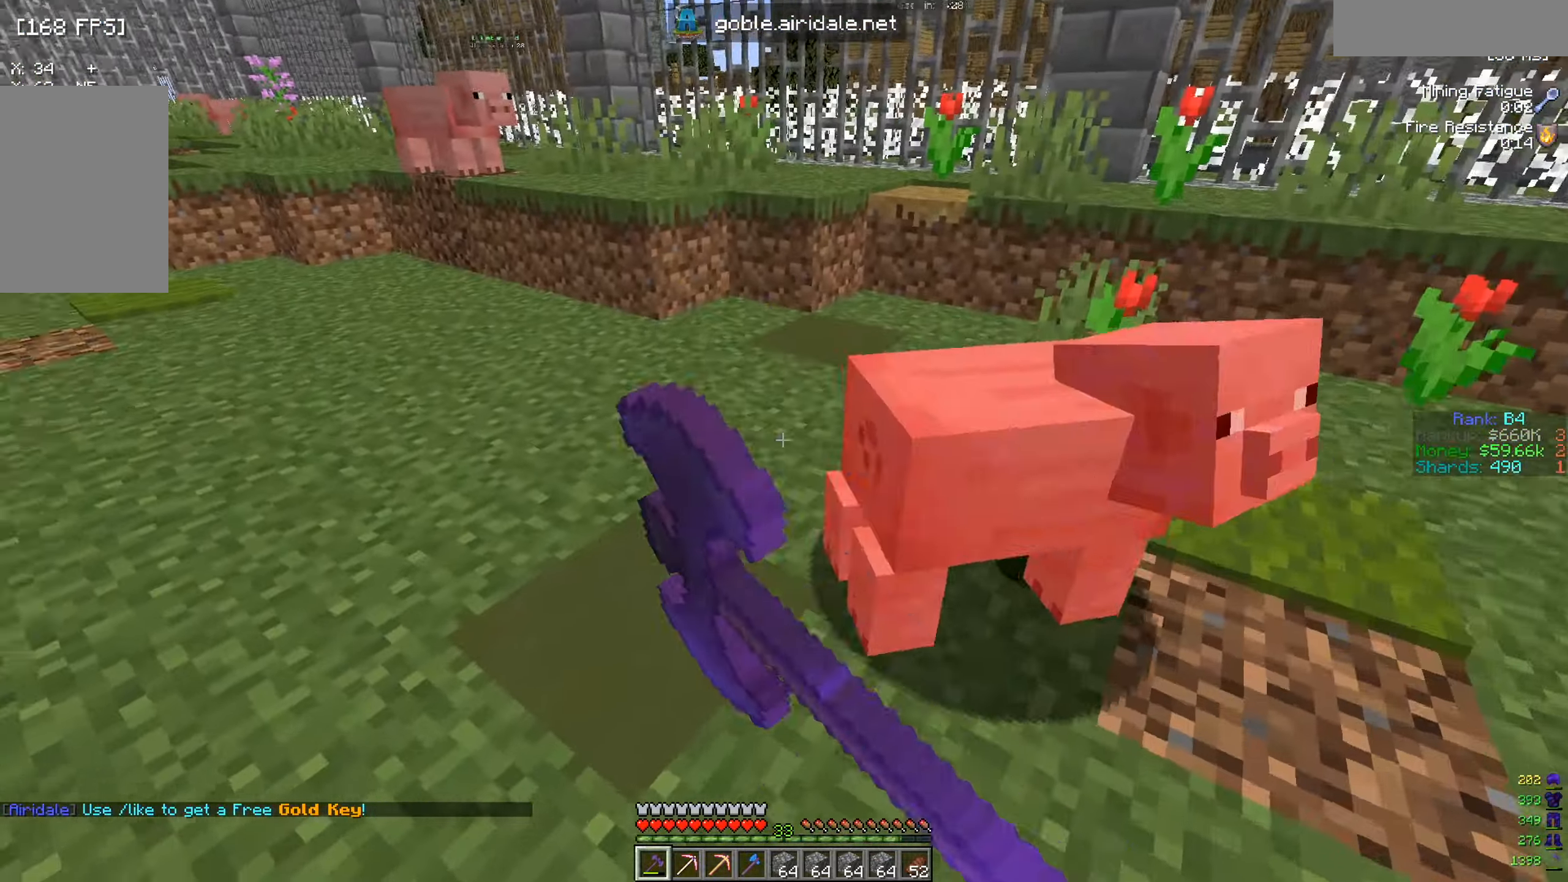
{"keys": ["a", "w"], "mouse": [], "events": [[67, "a", "down"], [317, "w", "down"]]}
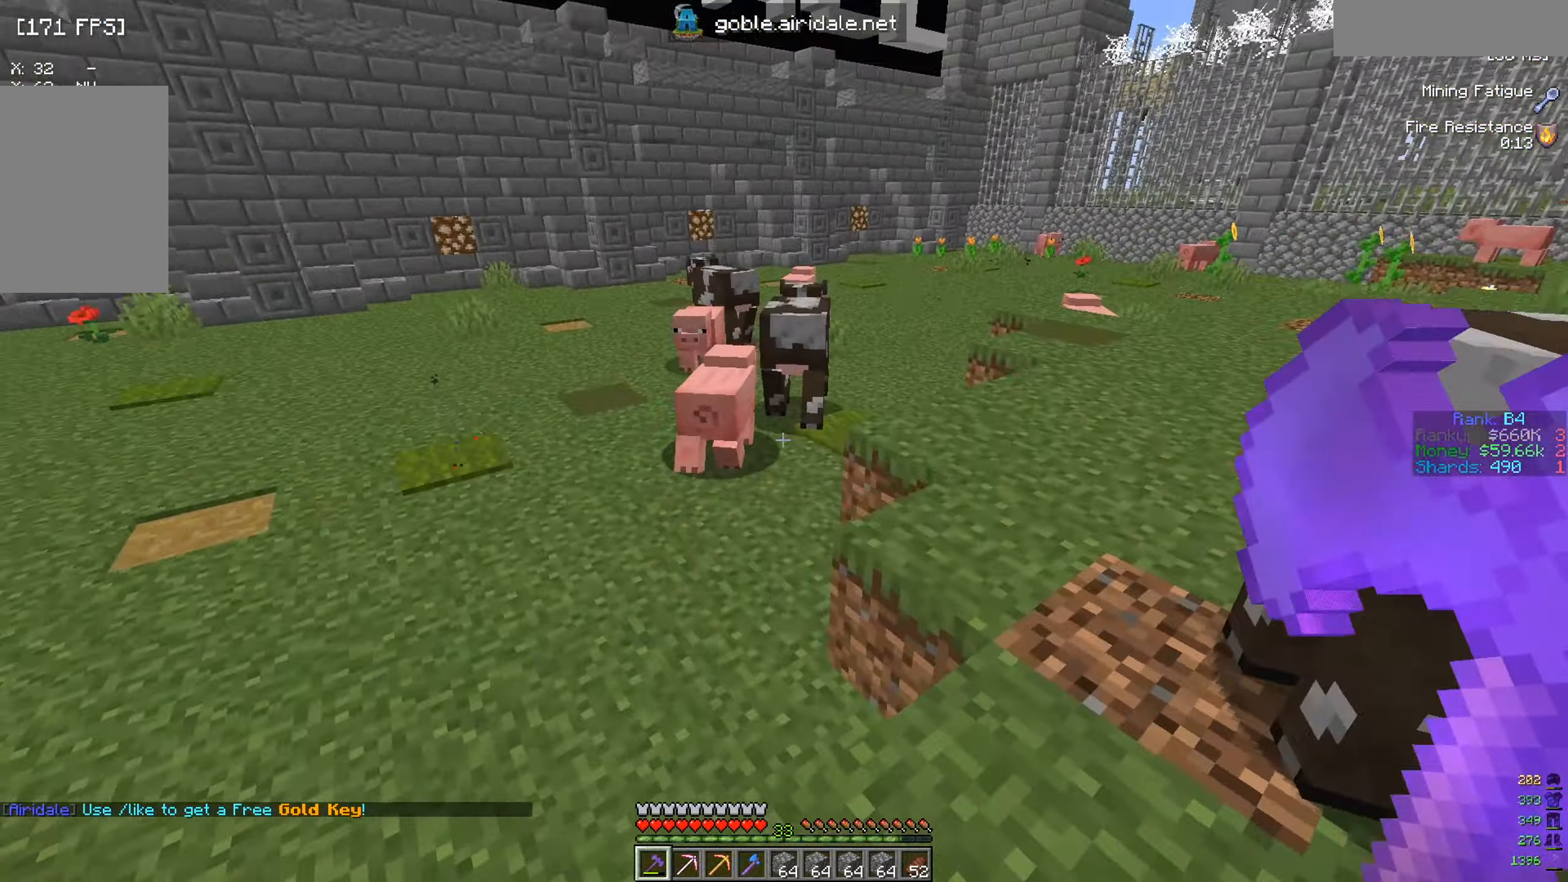
{"keys": ["w"], "mouse": [], "events": [[217, "a", "up"]]}
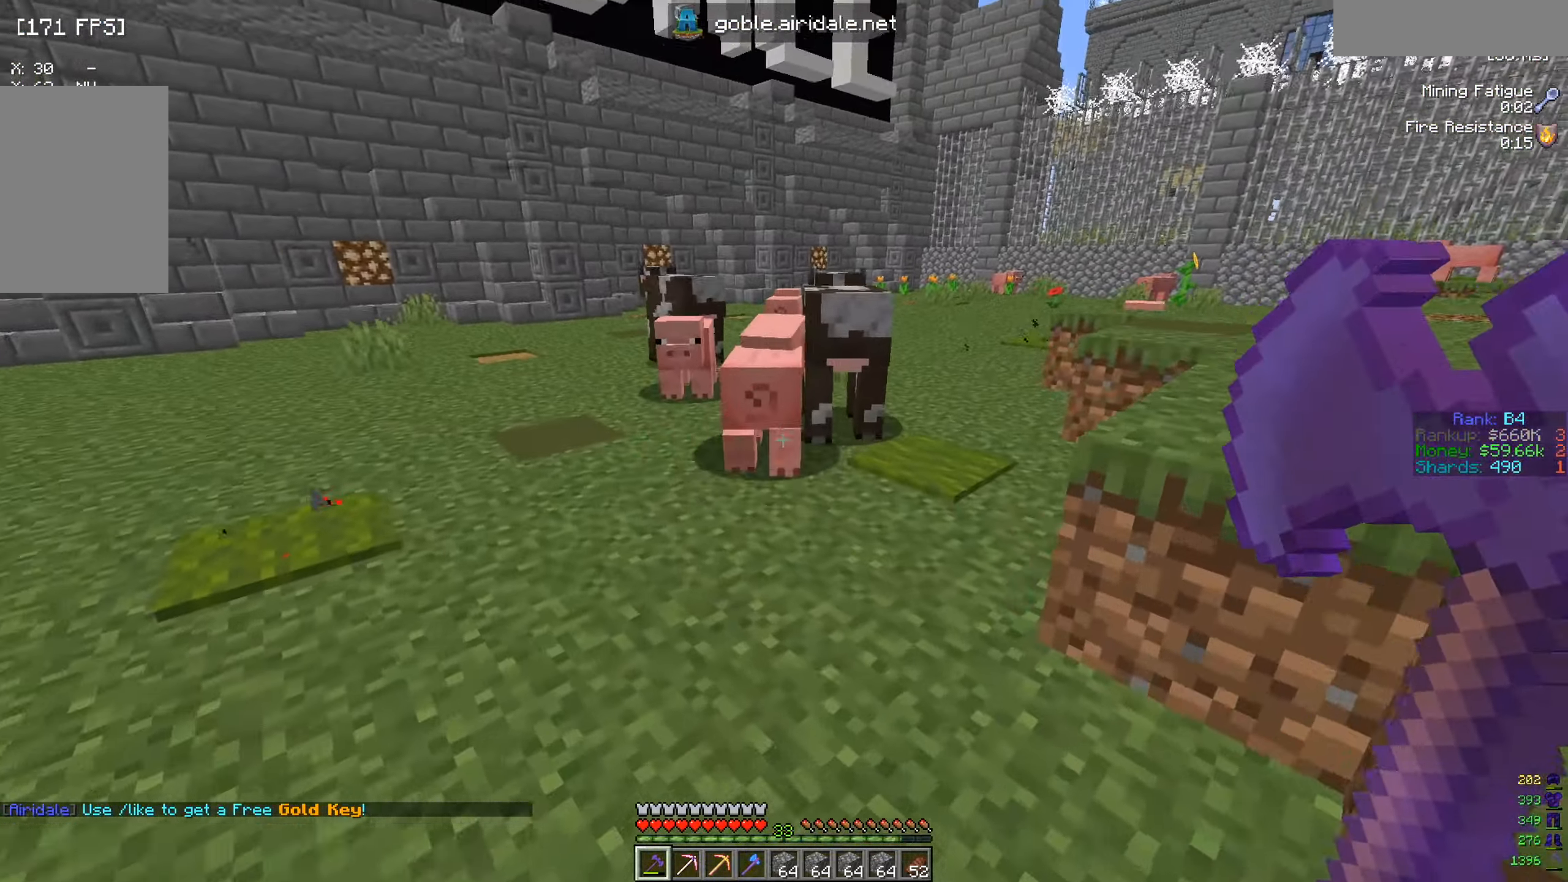
{"keys": ["w"], "mouse": [], "events": [[233, "mouse_left", "down"], [350, "mouse_left", "up"]]}
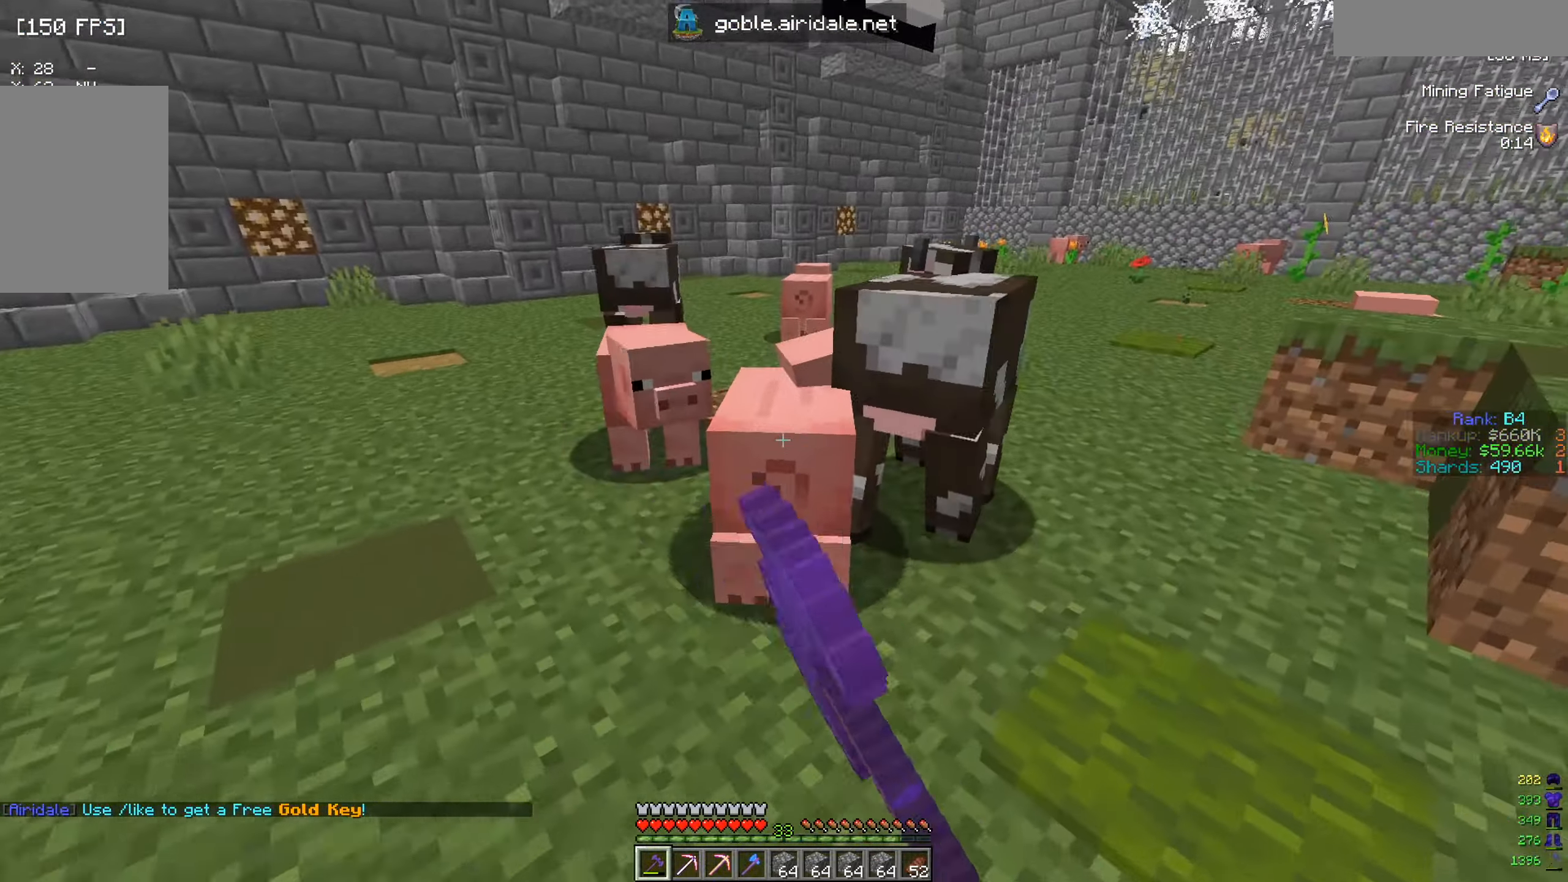
{"keys": [], "mouse": [], "events": [[167, "mouse_left", "down"], [201, "w", "up"], [267, "mouse_left", "up"]]}
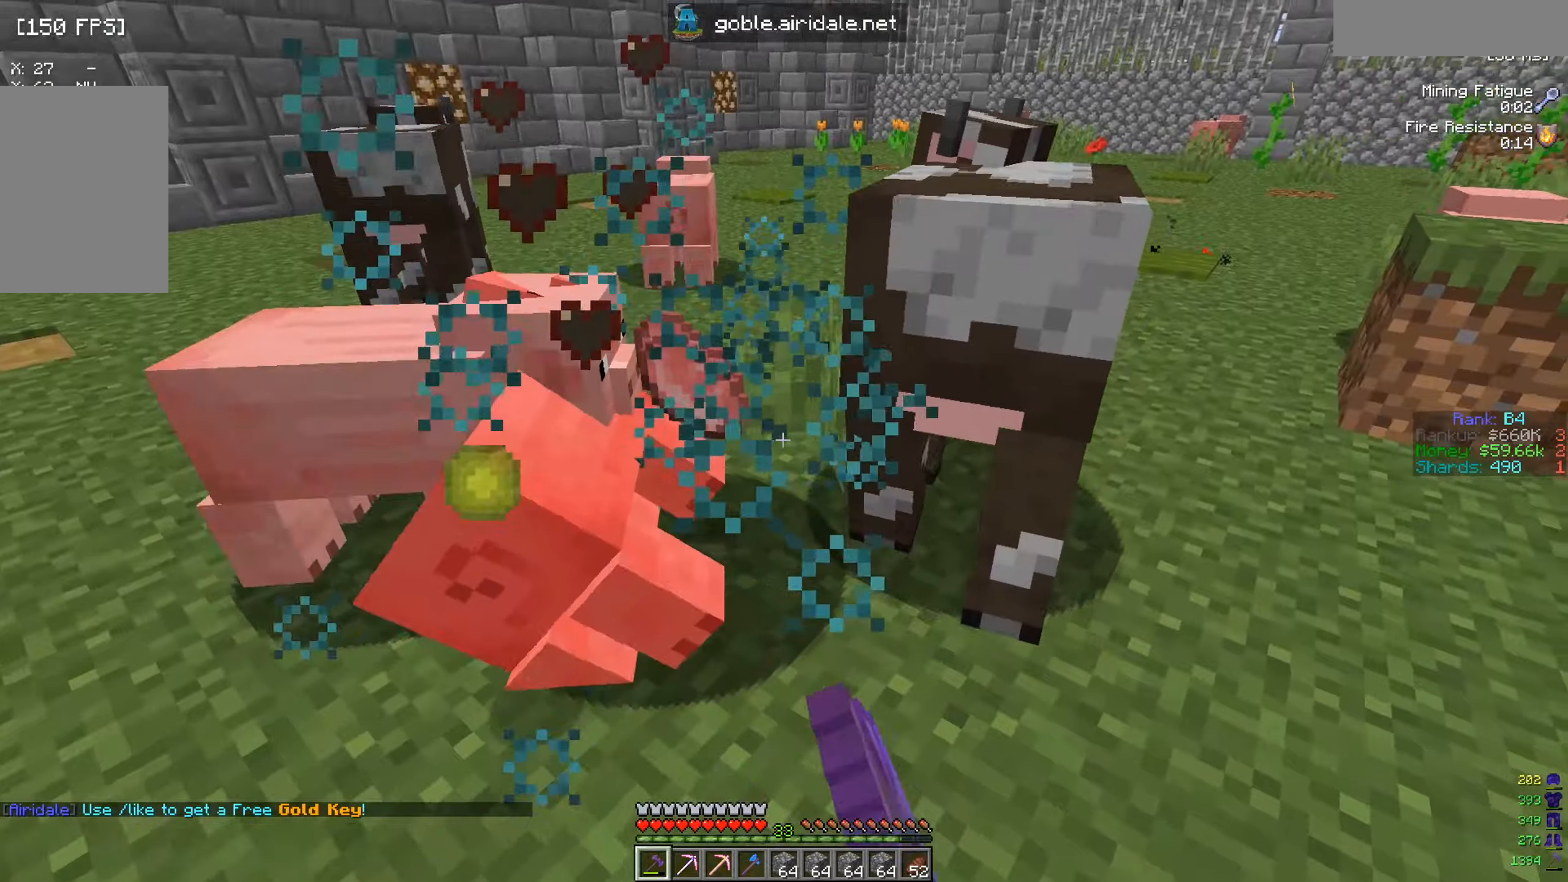
{"keys": ["d", "w"], "mouse": [], "events": [[200, "mouse_left", "down"], [284, "d", "down"], [284, "mouse_left", "up"], [467, "w", "down"]]}
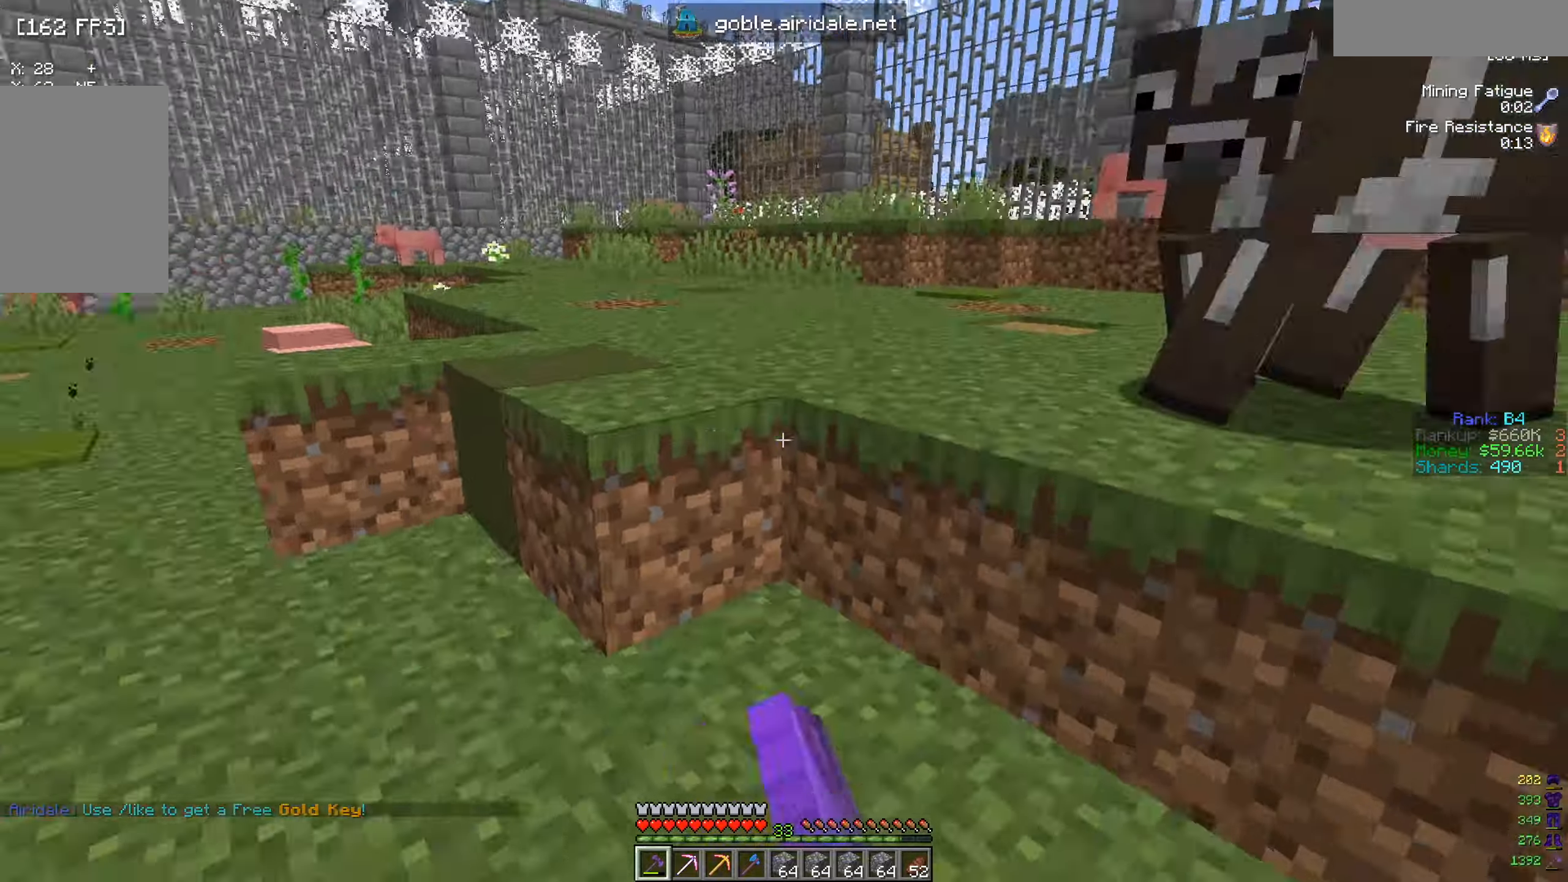
{"keys": ["a", "w"], "mouse": [], "events": [[367, "d", "up"], [400, "a", "down"]]}
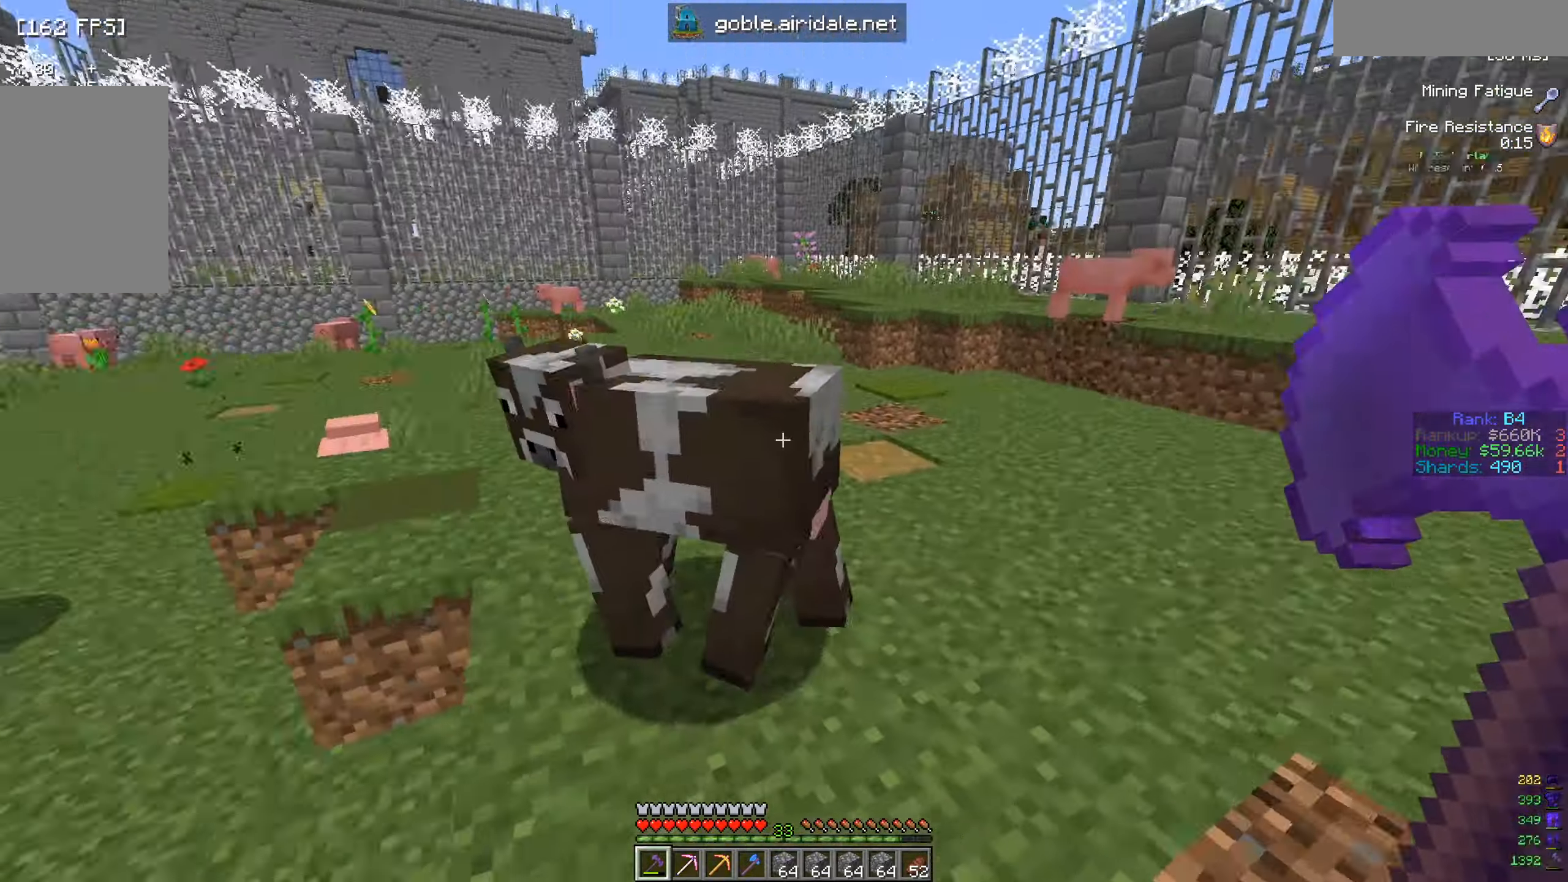
{"keys": ["a", "w"], "mouse": [], "events": [[84, "mouse_left", "down"], [200, "mouse_left", "up"]]}
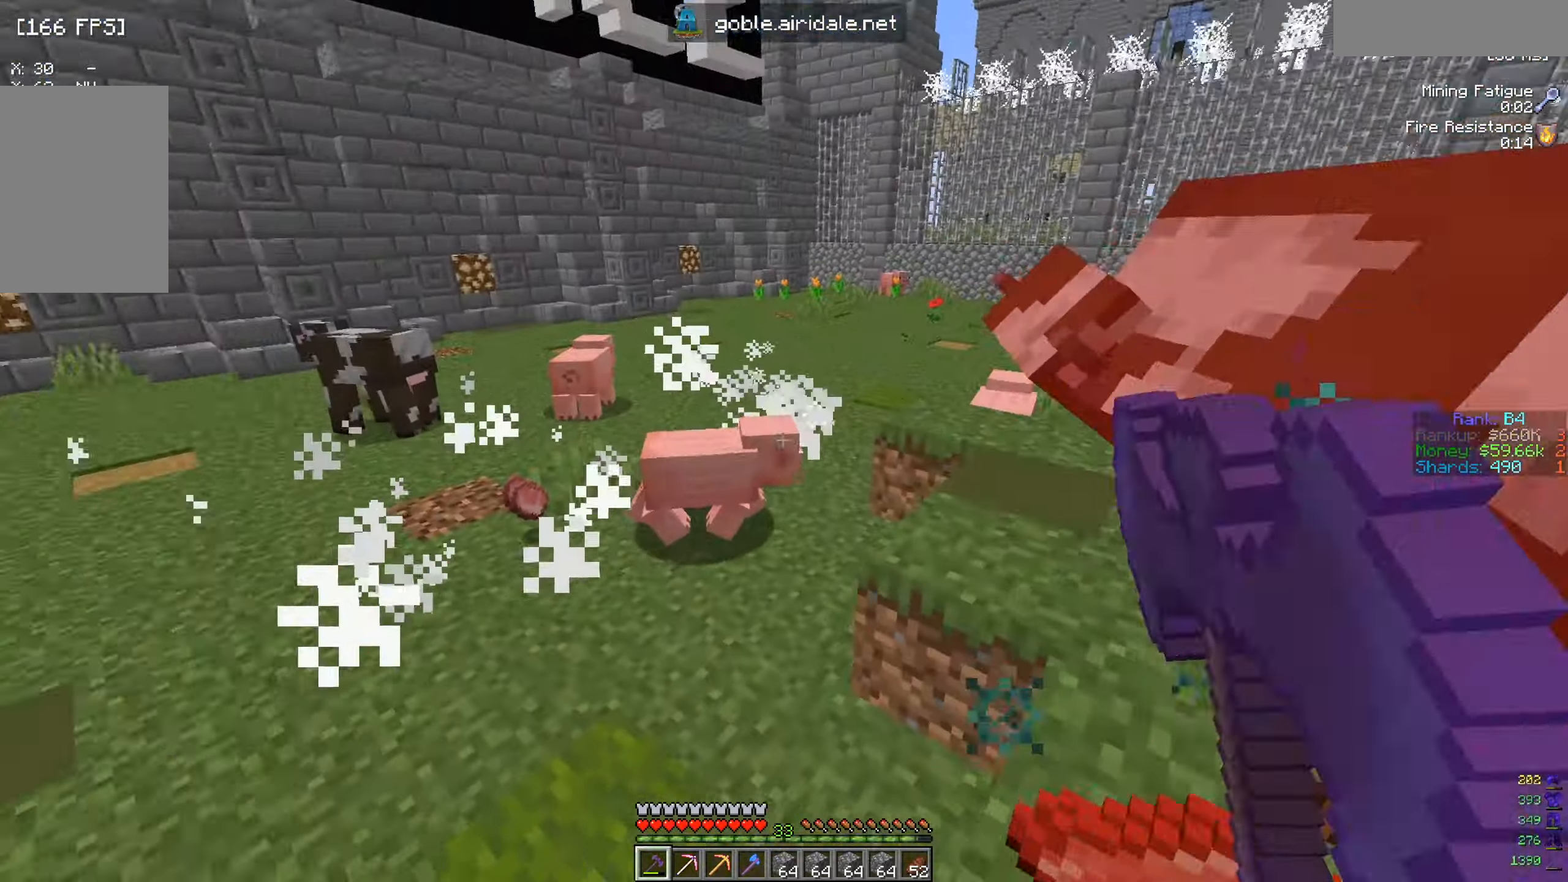
{"keys": ["a", "w"], "mouse": [], "events": [[83, "a", "up"], [217, "a", "down"]]}
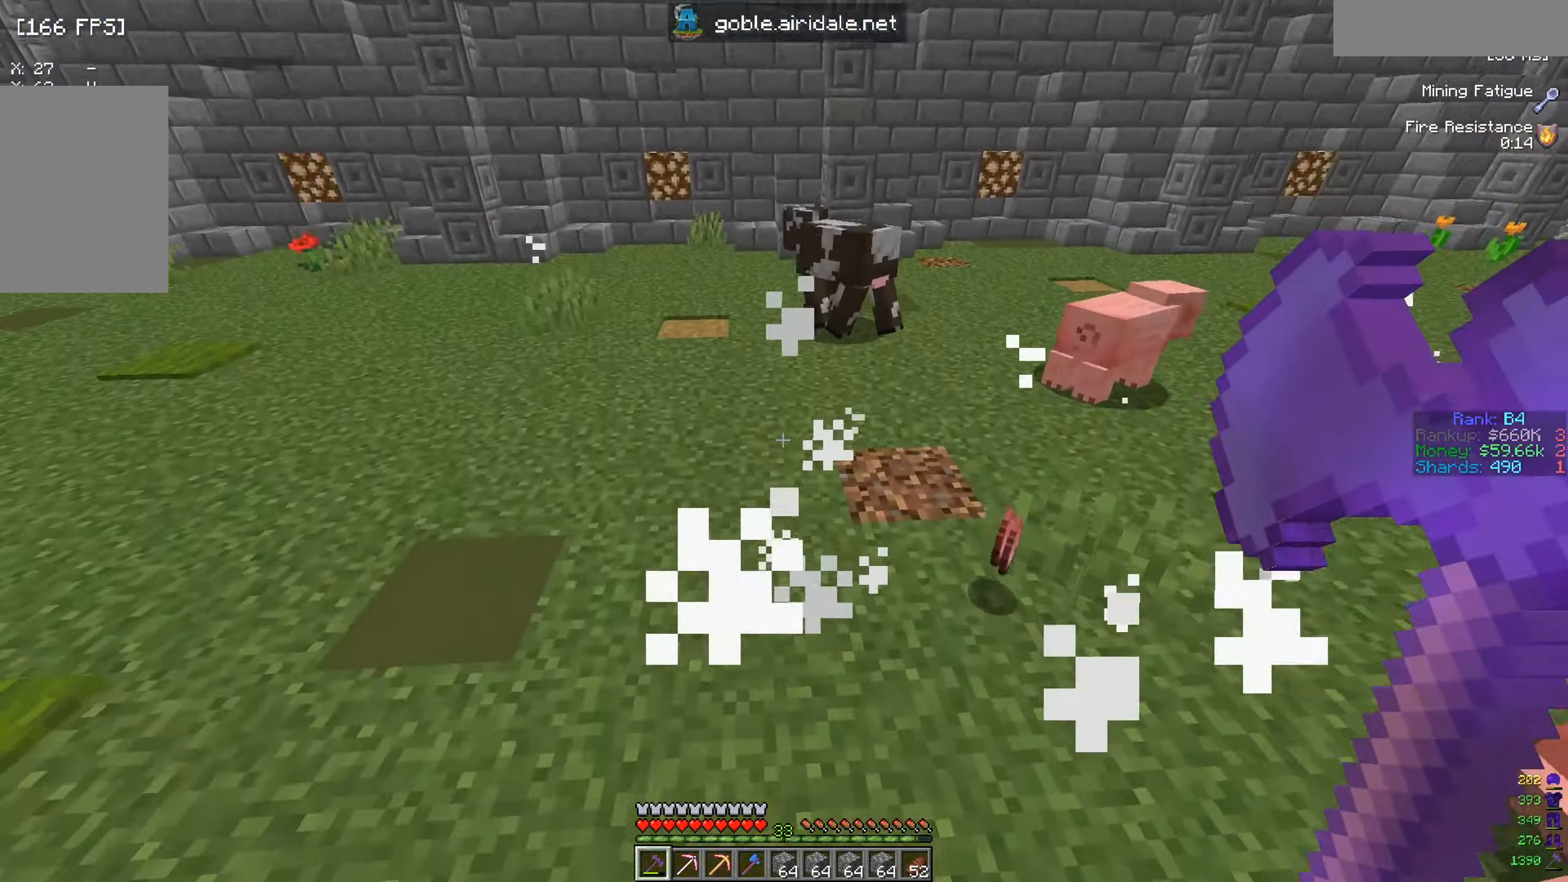
{"keys": ["a", "w"], "mouse": [], "events": []}
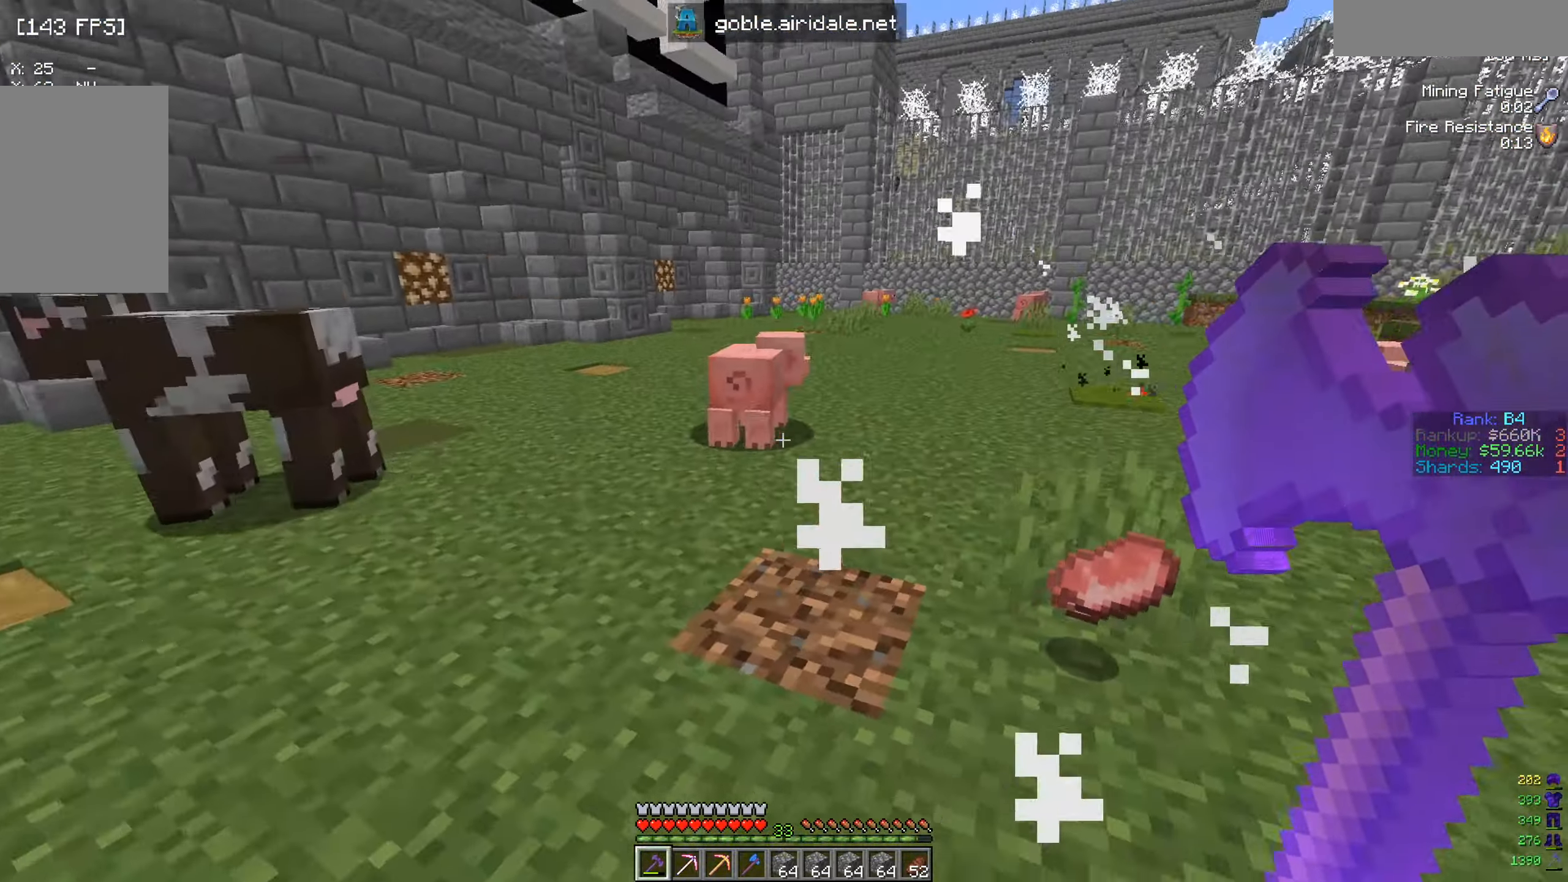
{"keys": ["a", "w"], "mouse": ["left"], "events": [[467, "mouse_left", "down"]]}
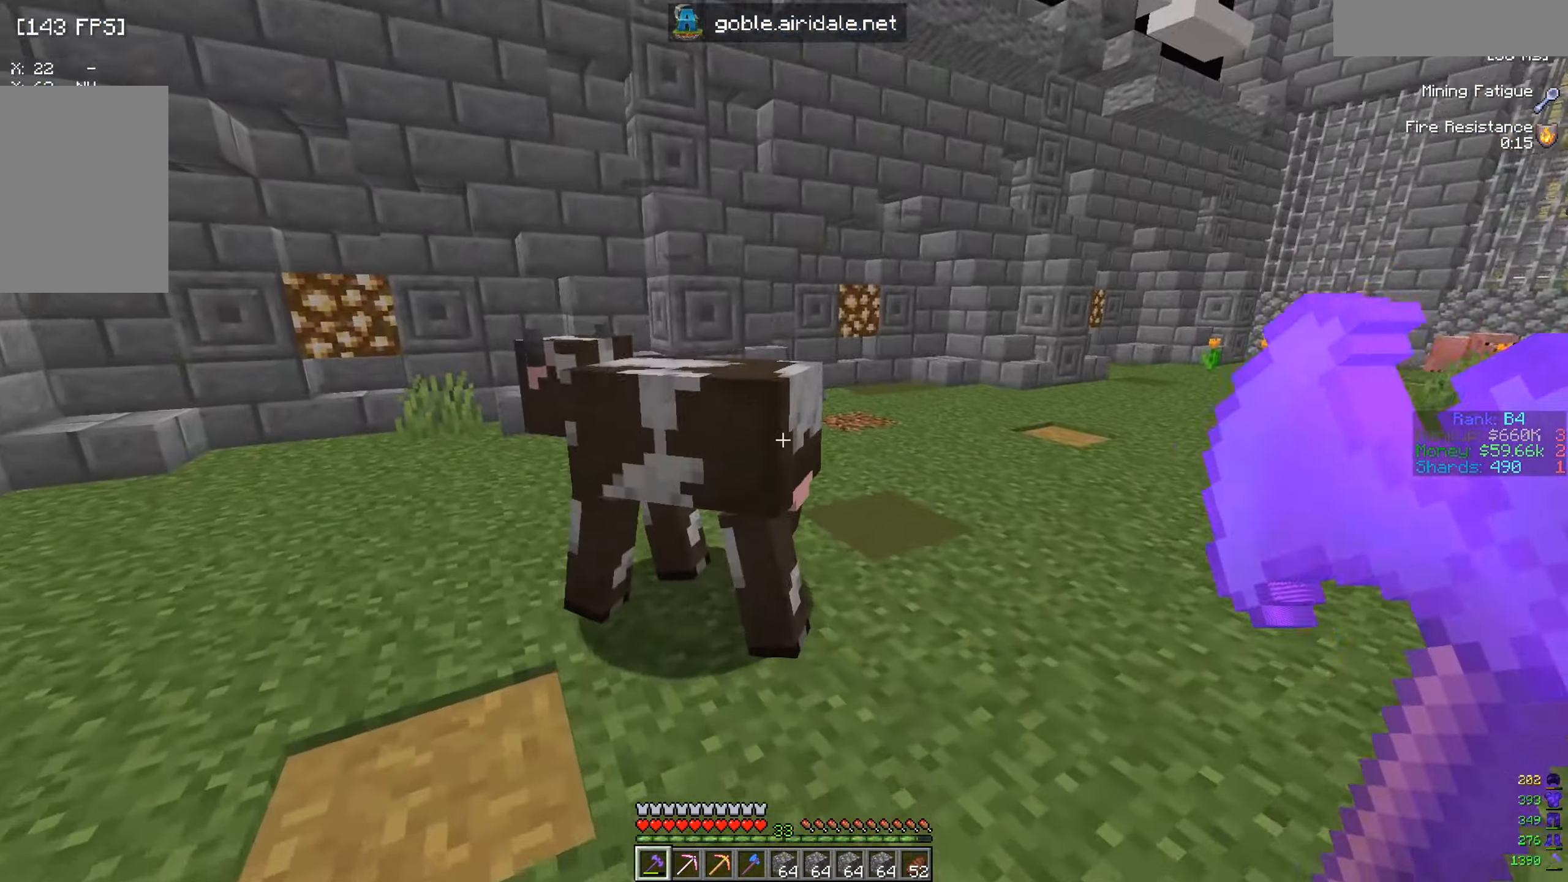
{"keys": ["d", "w"], "mouse": [], "events": [[100, "mouse_left", "up"], [300, "a", "up"], [317, "d", "down"]]}
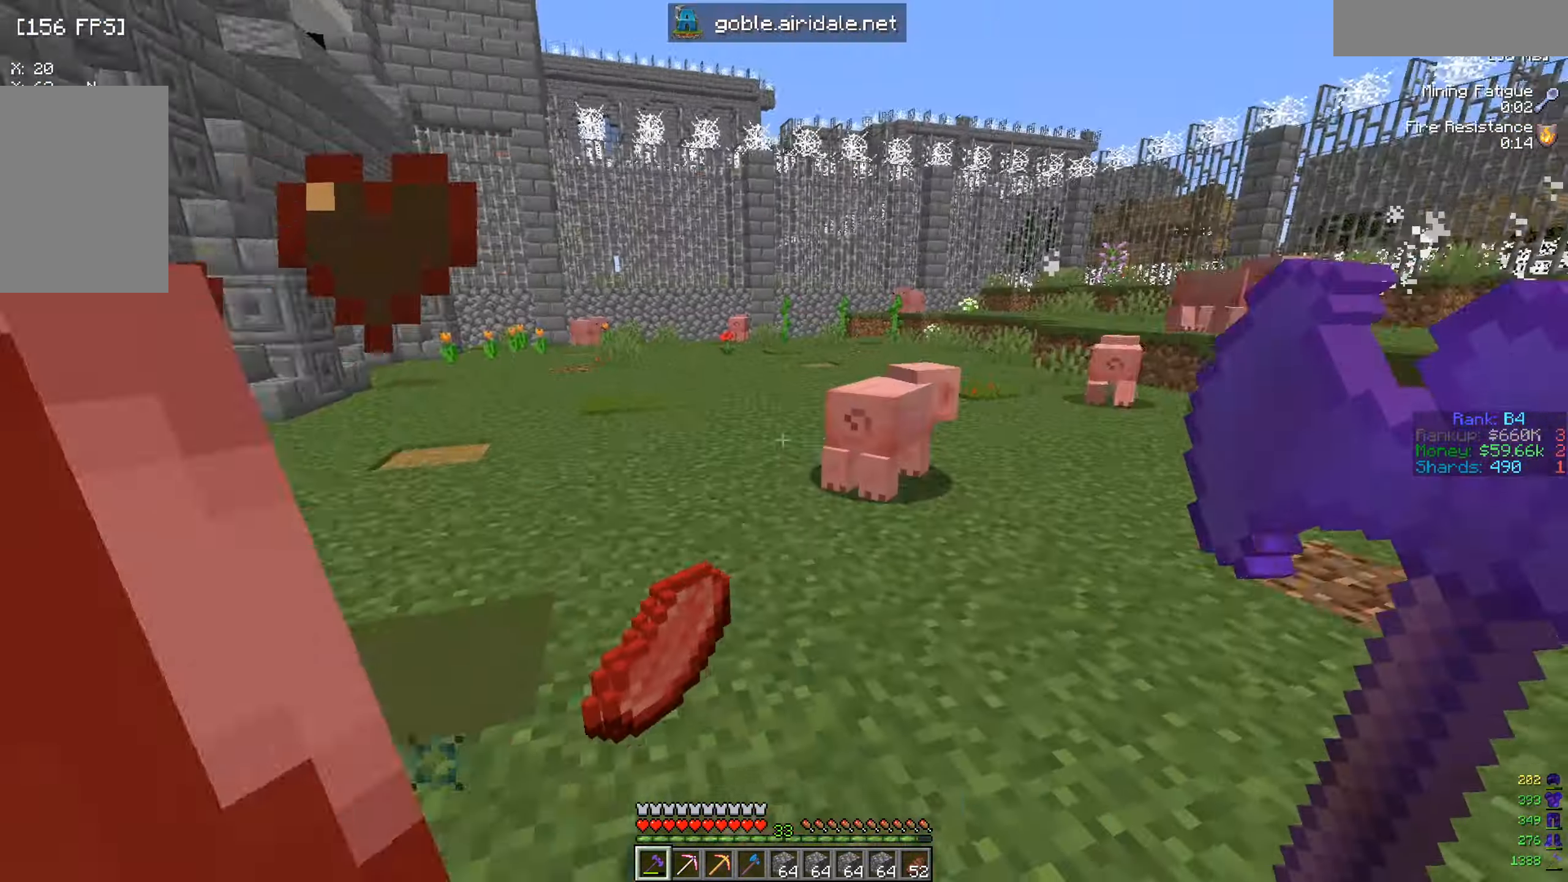
{"keys": ["a", "w"], "mouse": [], "events": [[67, "d", "up"], [367, "a", "down"], [367, "mouse_left", "down"], [484, "mouse_left", "up"]]}
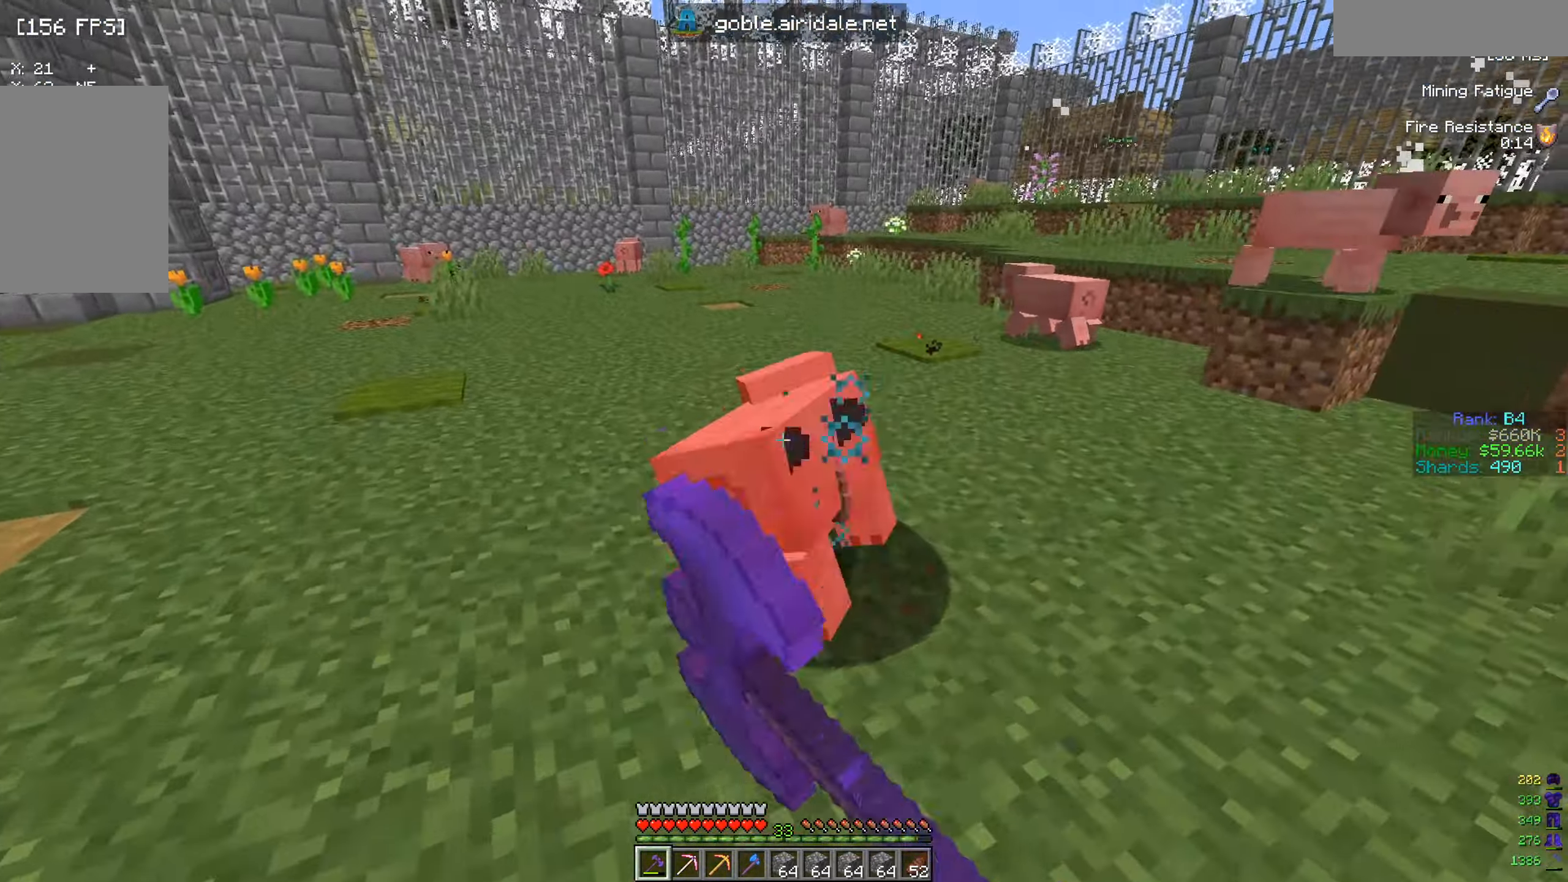
{"keys": ["w"], "mouse": [], "events": [[67, "a", "up"]]}
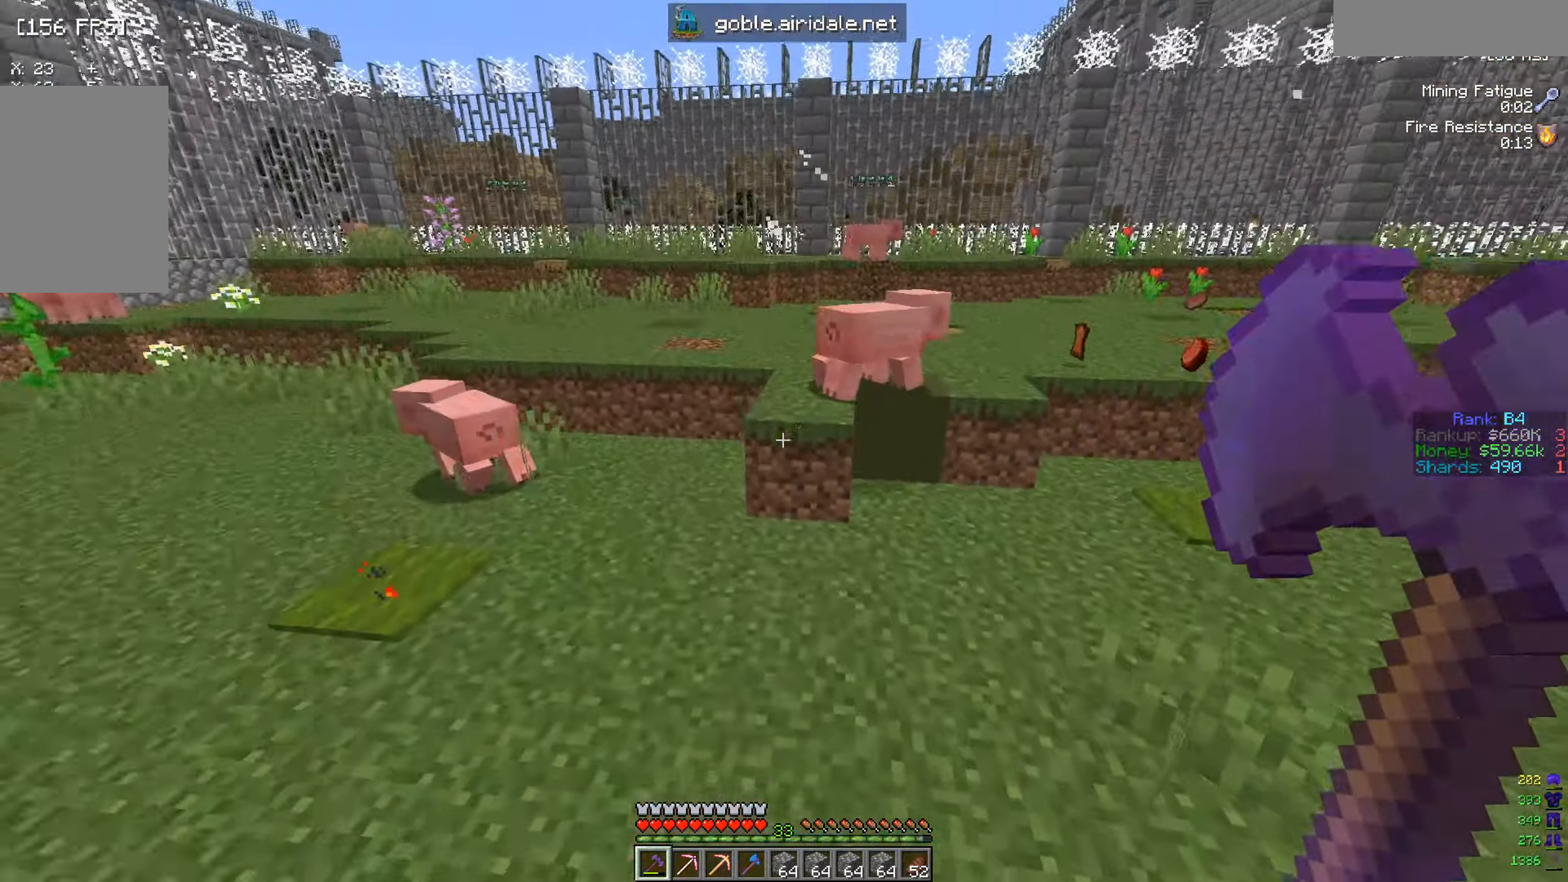
{"keys": ["w"], "mouse": [], "events": [[50, "d", "down"], [267, "d", "up"]]}
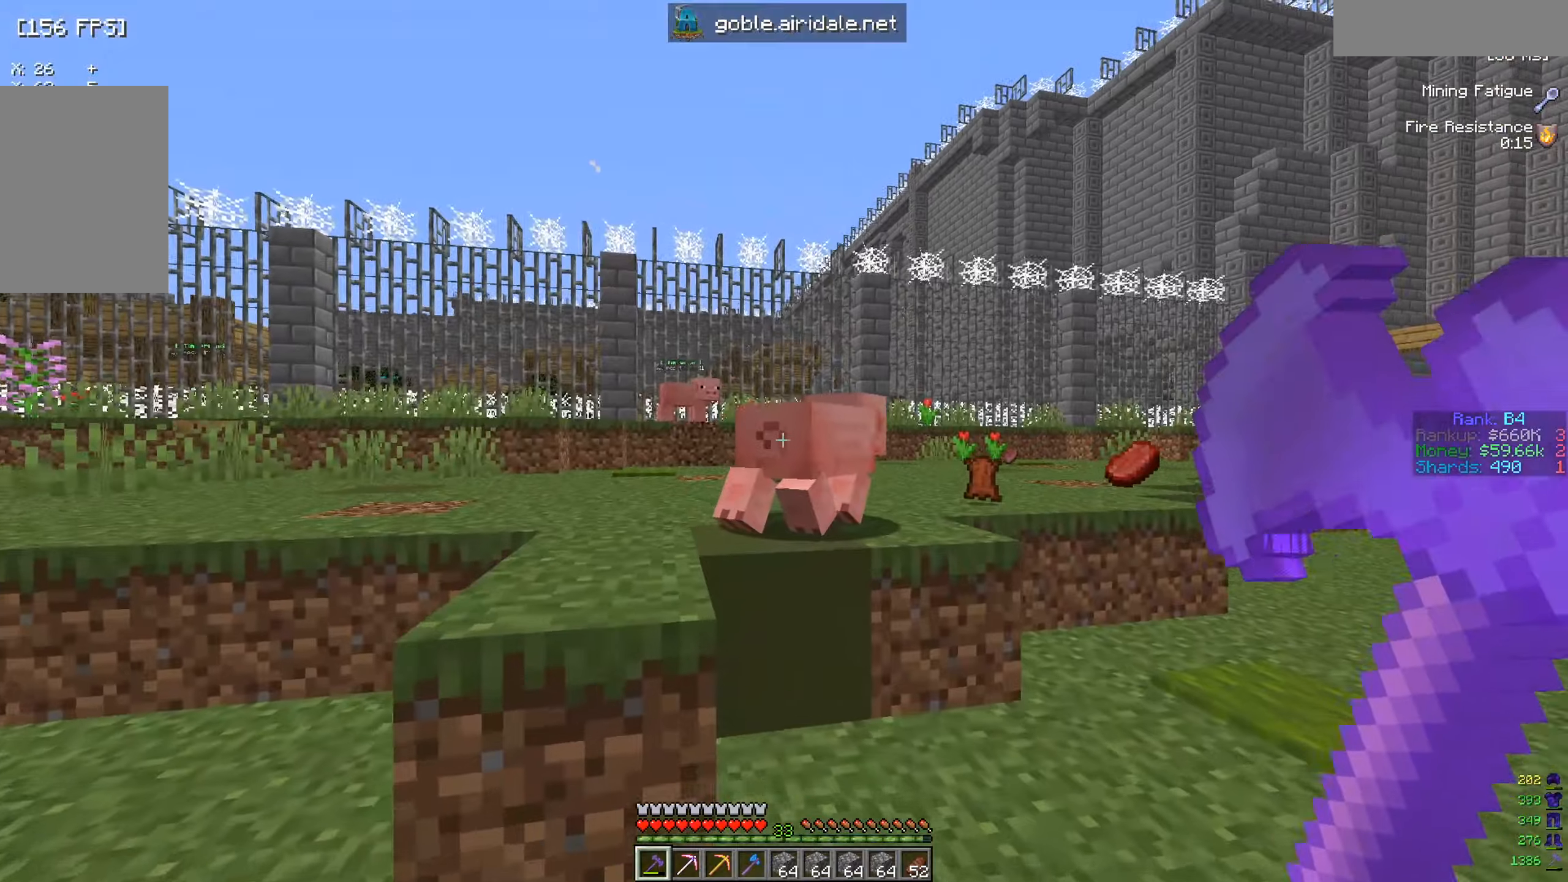
{"keys": [], "mouse": [], "events": [[33, "mouse_left", "down"], [117, "mouse_left", "up"], [267, "w", "up"], [333, "mouse_left", "down"], [434, "mouse_left", "up"]]}
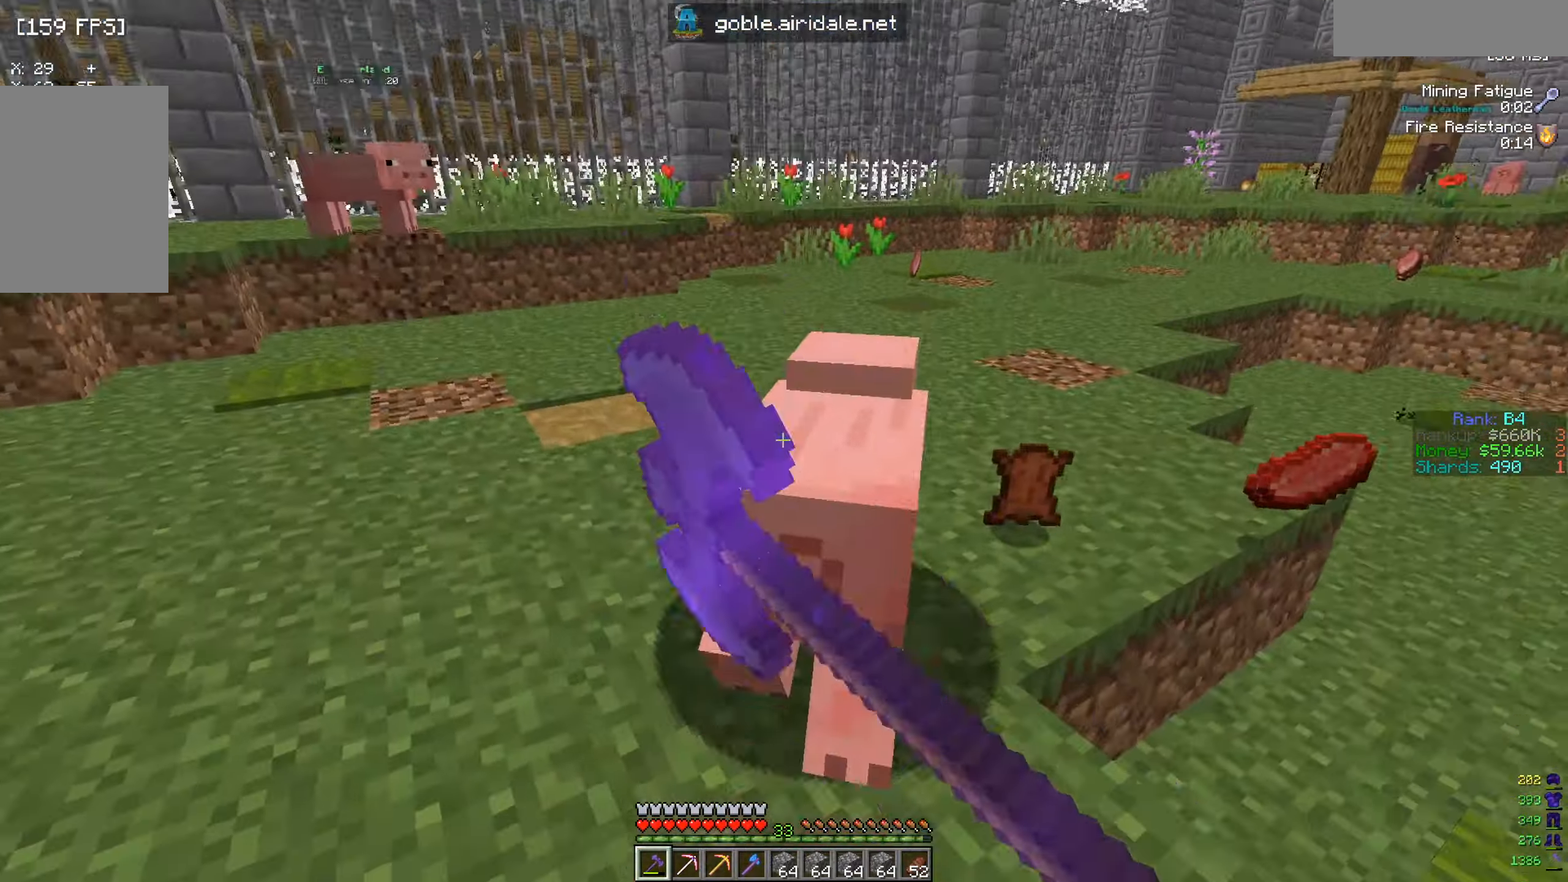
{"keys": ["a", "w"], "mouse": [], "events": [[117, "mouse_left", "down"], [217, "mouse_left", "up"], [301, "a", "down"], [351, "w", "down"]]}
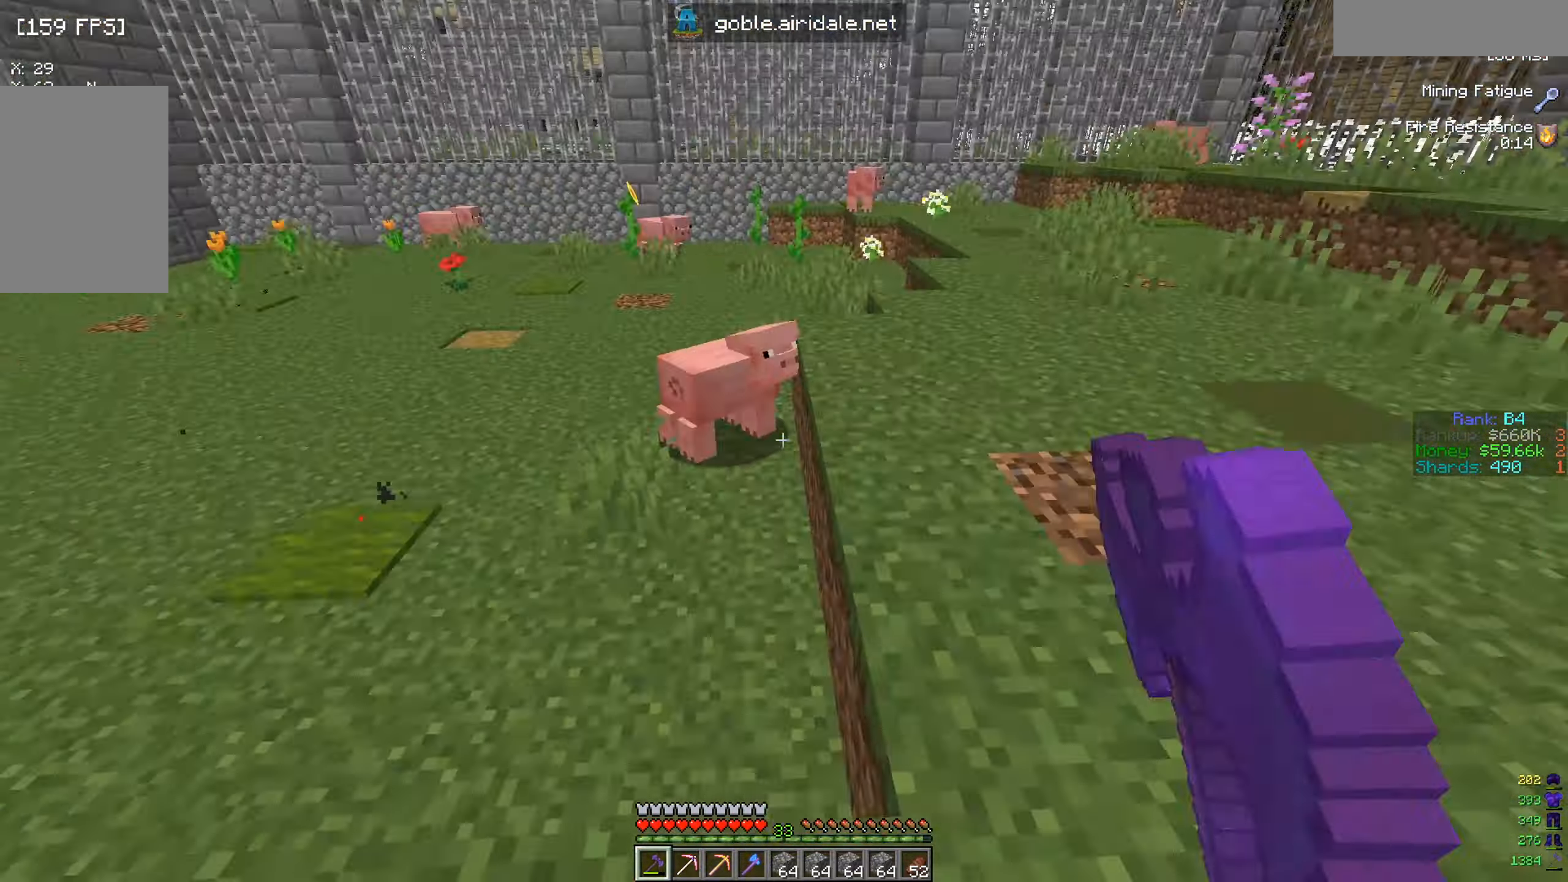
{"keys": ["w"], "mouse": [], "events": [[267, "a", "up"]]}
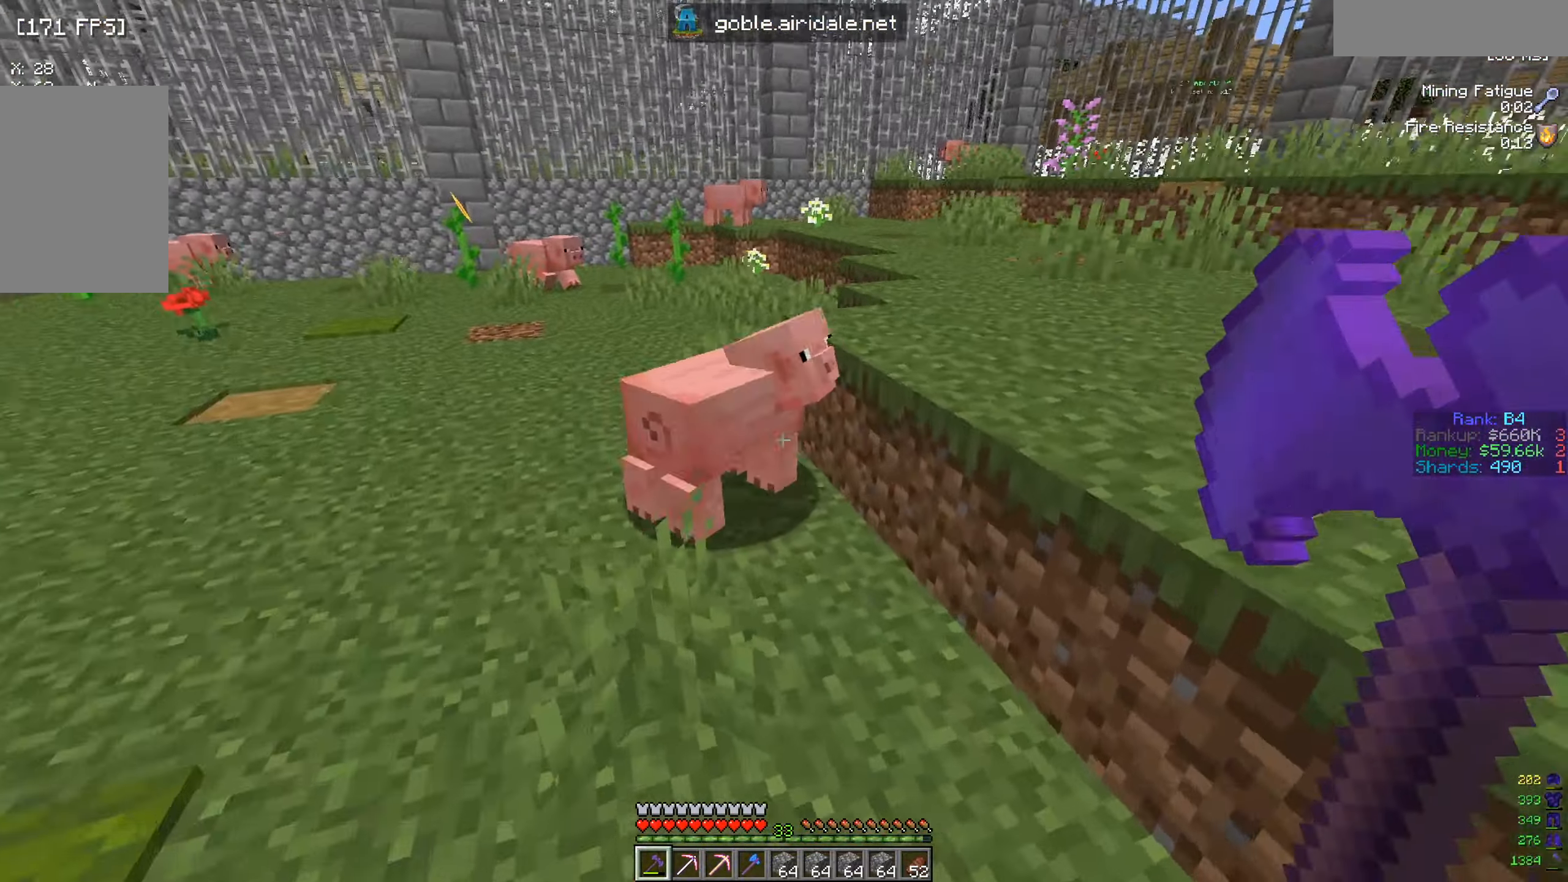
{"keys": ["d", "w"], "mouse": [], "events": [[84, "mouse_left", "down"], [167, "d", "down"], [200, "mouse_left", "up"]]}
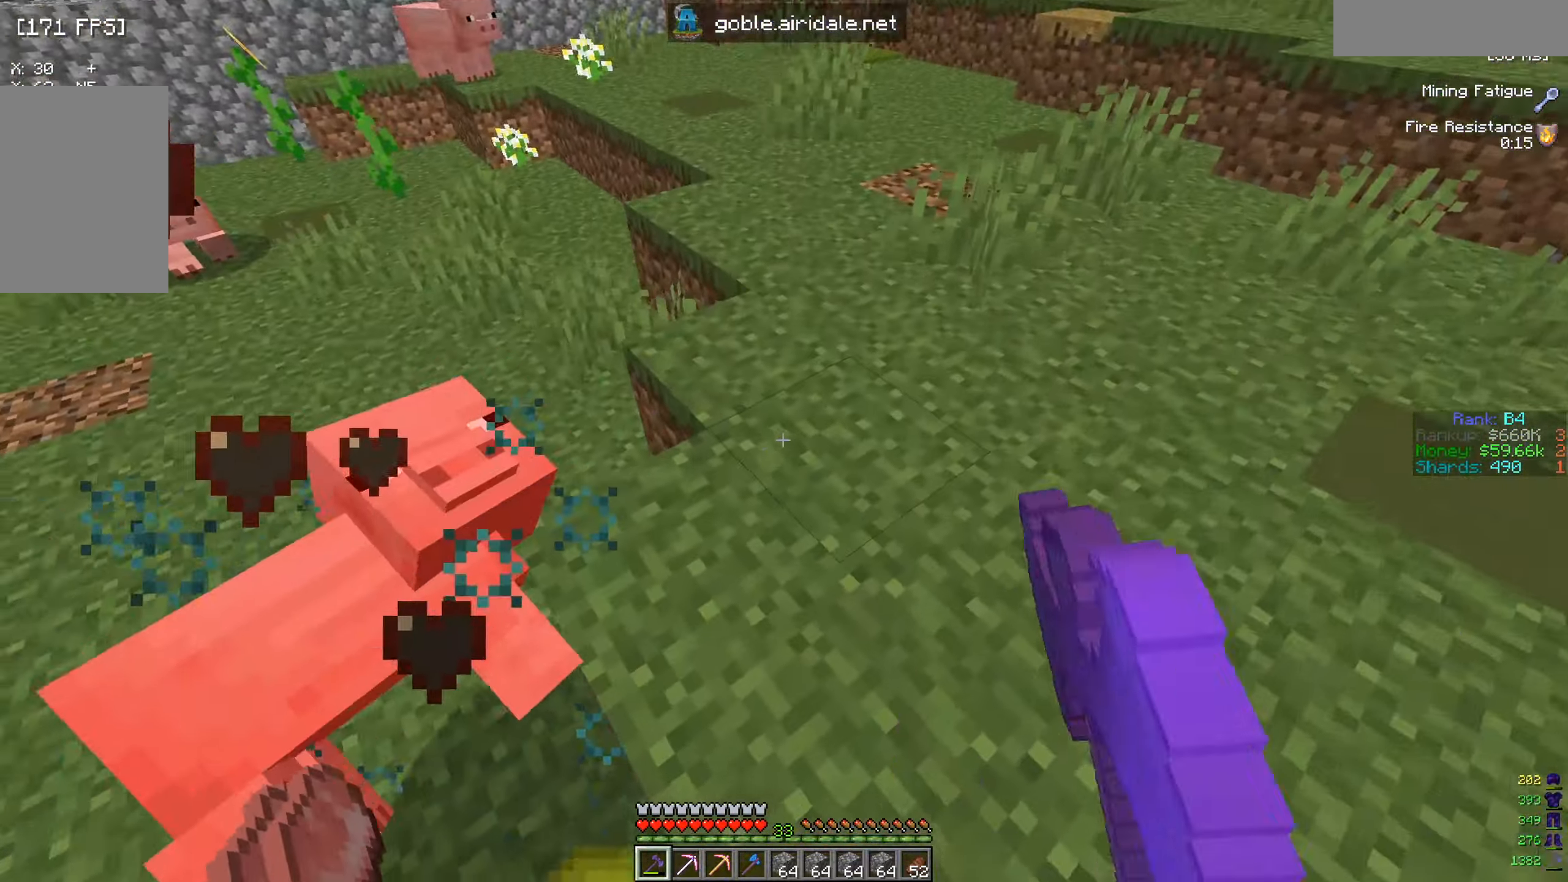
{"keys": ["d", "w"], "mouse": [], "events": []}
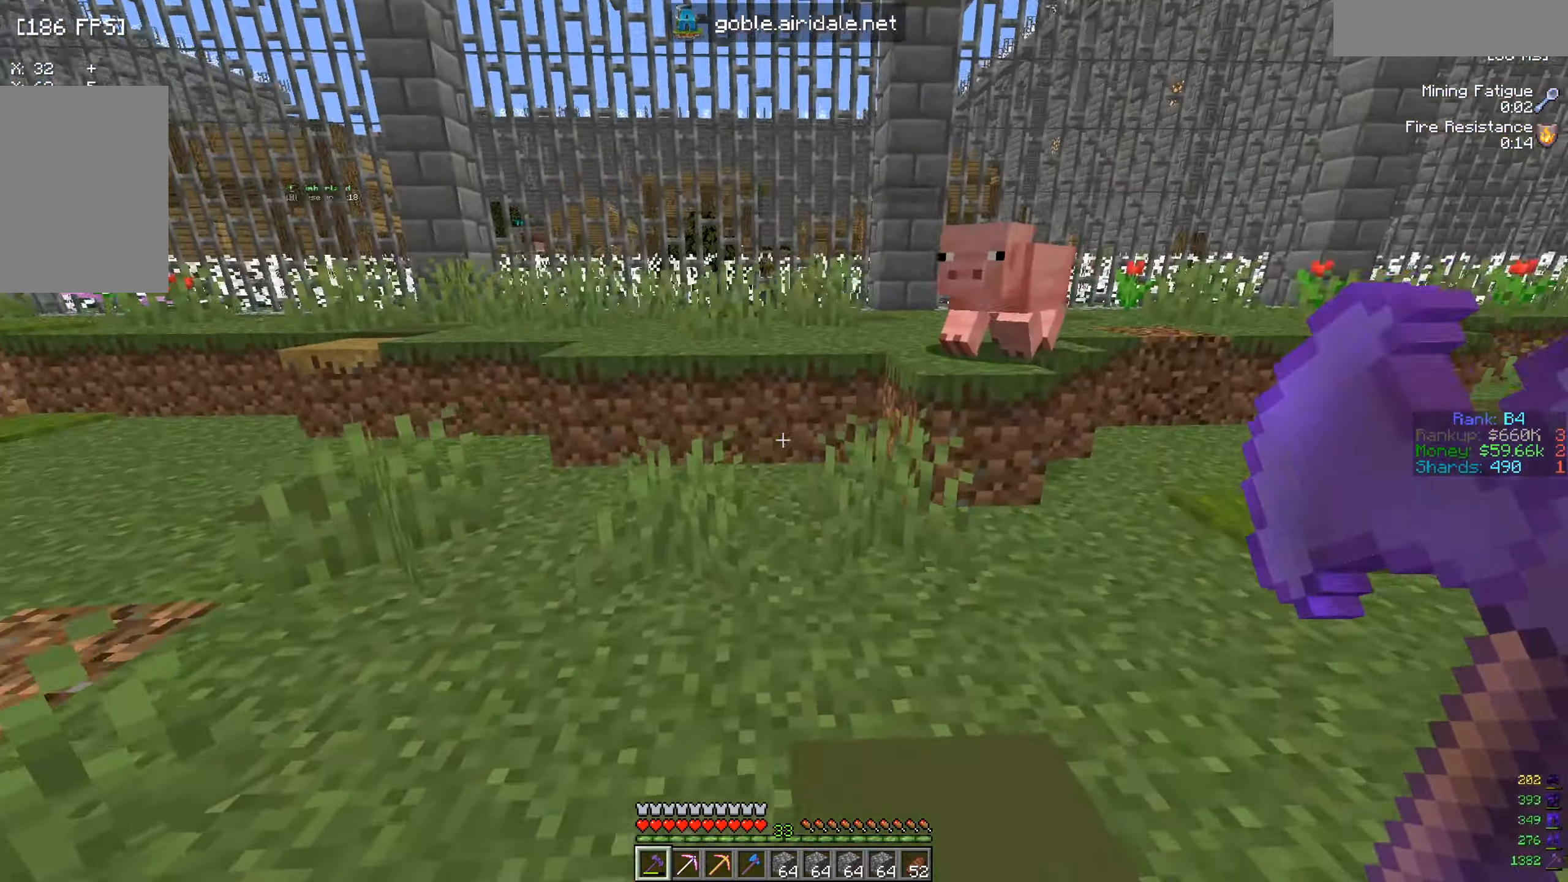
{"keys": ["a", "w"], "mouse": ["left"], "events": [[17, "d", "up"], [167, "d", "down"], [467, "mouse_left", "down"], [484, "a", "down"], [484, "d", "up"]]}